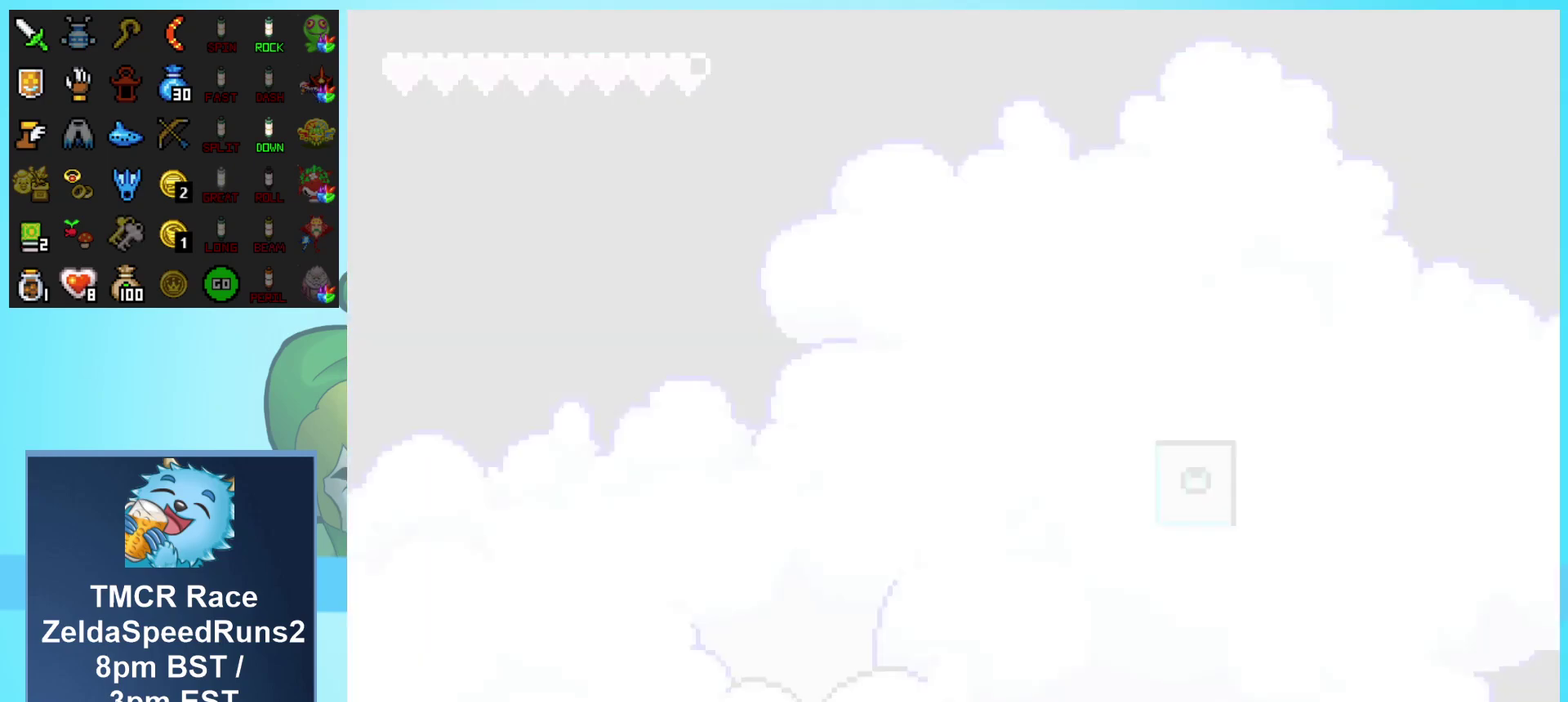
Gameplay with a controller (Nintendo layout); each line is a JSON object with the inputs held at the frame after it. "events" lists button and stick changes between this image and that frame as [ms after this image, input, new state], when the widget could be followed in between. Not read: L3 R3.
{"buttons": ["R1", "DPAD_RIGHT"], "events": [[133, "DPAD_UP", "down"], [433, "DPAD_RIGHT", "down"], [467, "DPAD_UP", "up"], [500, "R1", "down"]]}
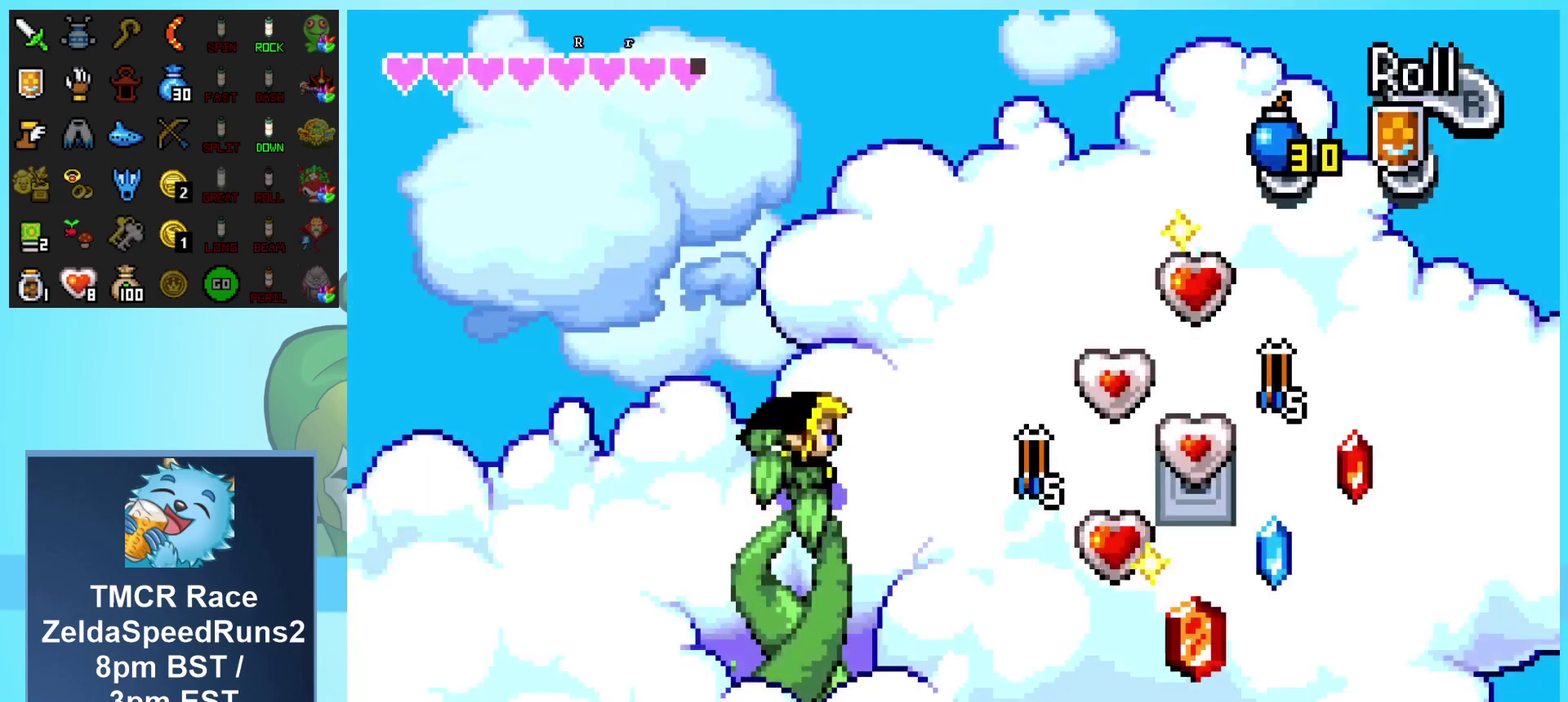
{"buttons": ["DPAD_UP", "DPAD_RIGHT"], "events": [[233, "R1", "up"], [483, "DPAD_UP", "down"]]}
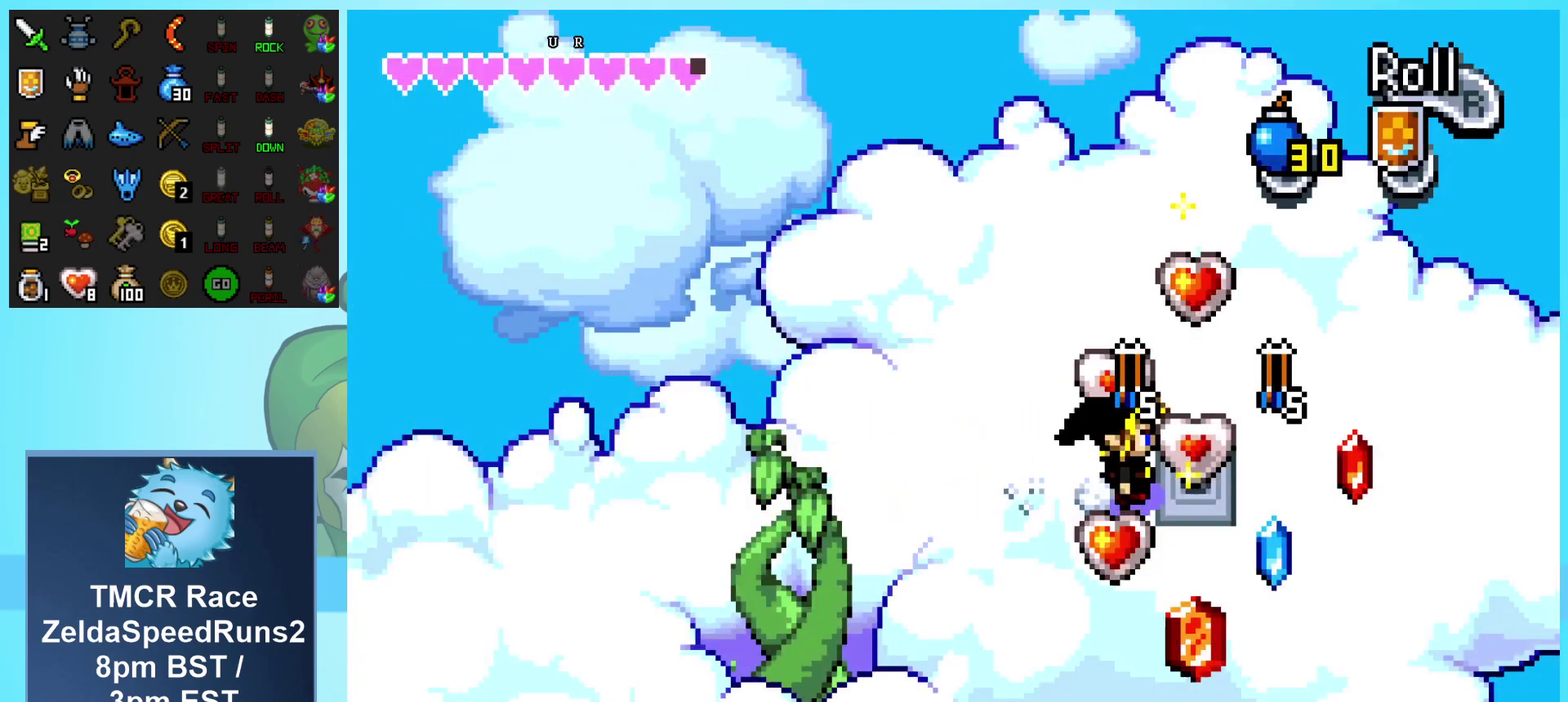
{"buttons": ["DPAD_UP", "DPAD_LEFT"], "events": [[283, "DPAD_RIGHT", "up"], [317, "DPAD_LEFT", "down"], [317, "DPAD_UP", "up"], [467, "DPAD_UP", "down"]]}
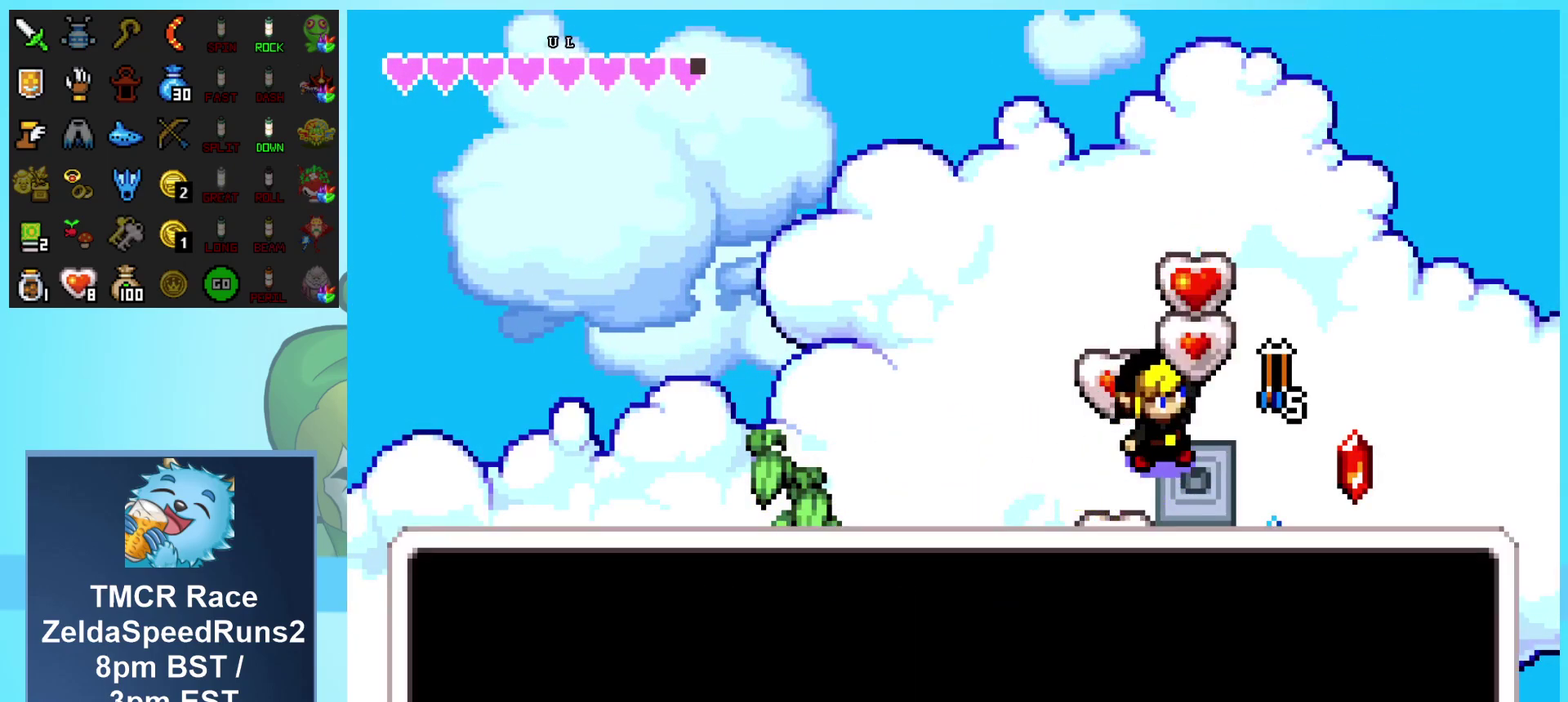
{"buttons": ["DPAD_UP", "DPAD_LEFT"], "events": [[67, "DPAD_LEFT", "up"], [300, "DPAD_LEFT", "down"]]}
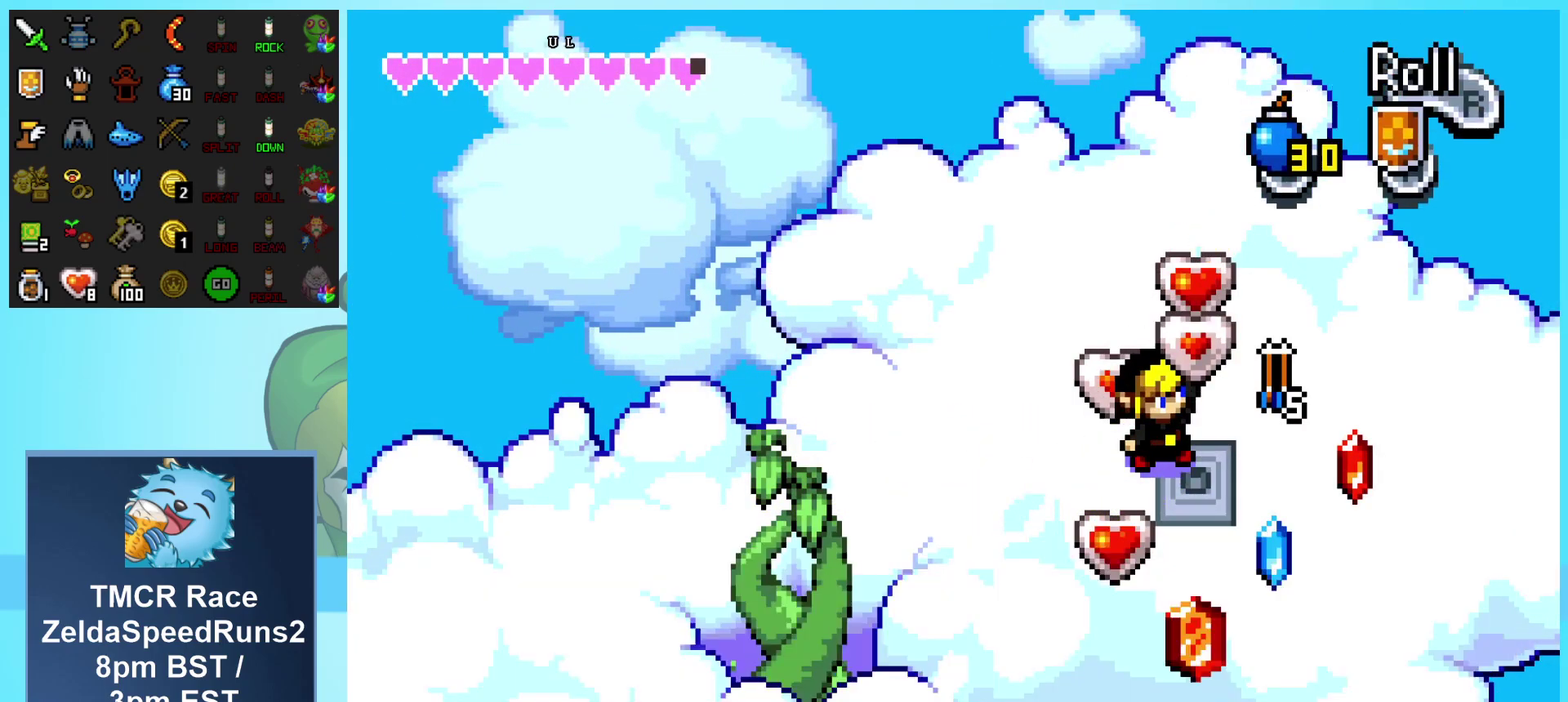
{"buttons": ["DPAD_UP", "DPAD_LEFT"], "events": []}
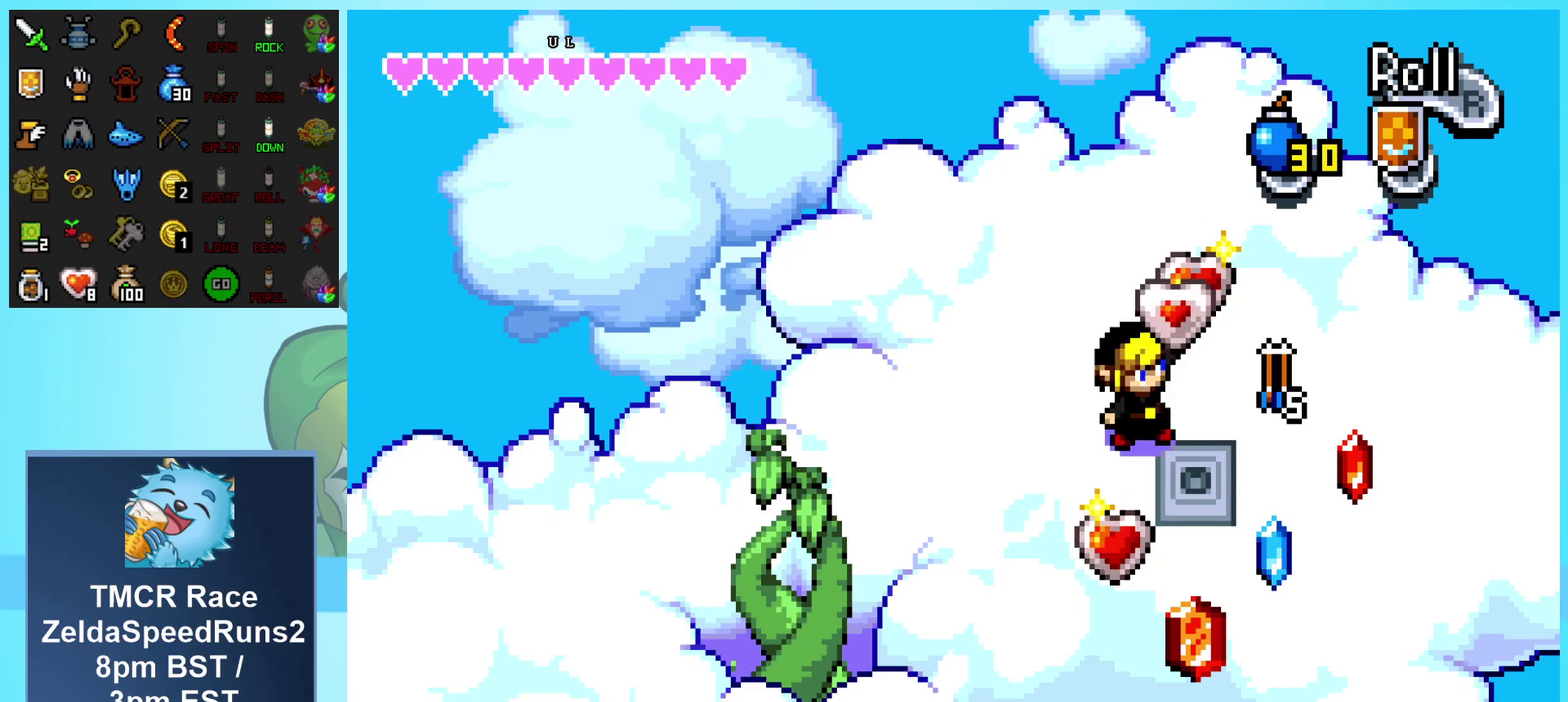
{"buttons": ["DPAD_UP"], "events": [[183, "DPAD_LEFT", "up"]]}
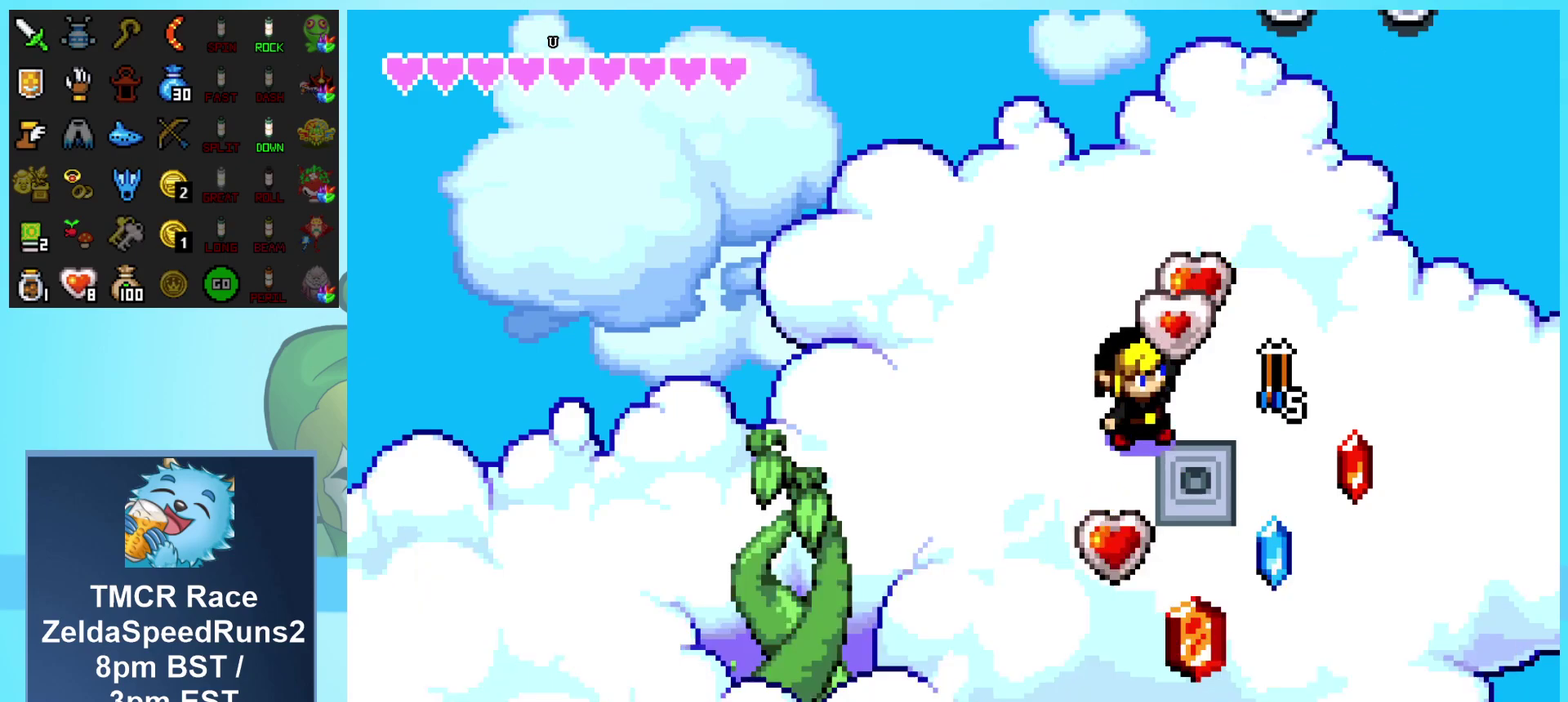
{"buttons": ["DPAD_UP"], "events": []}
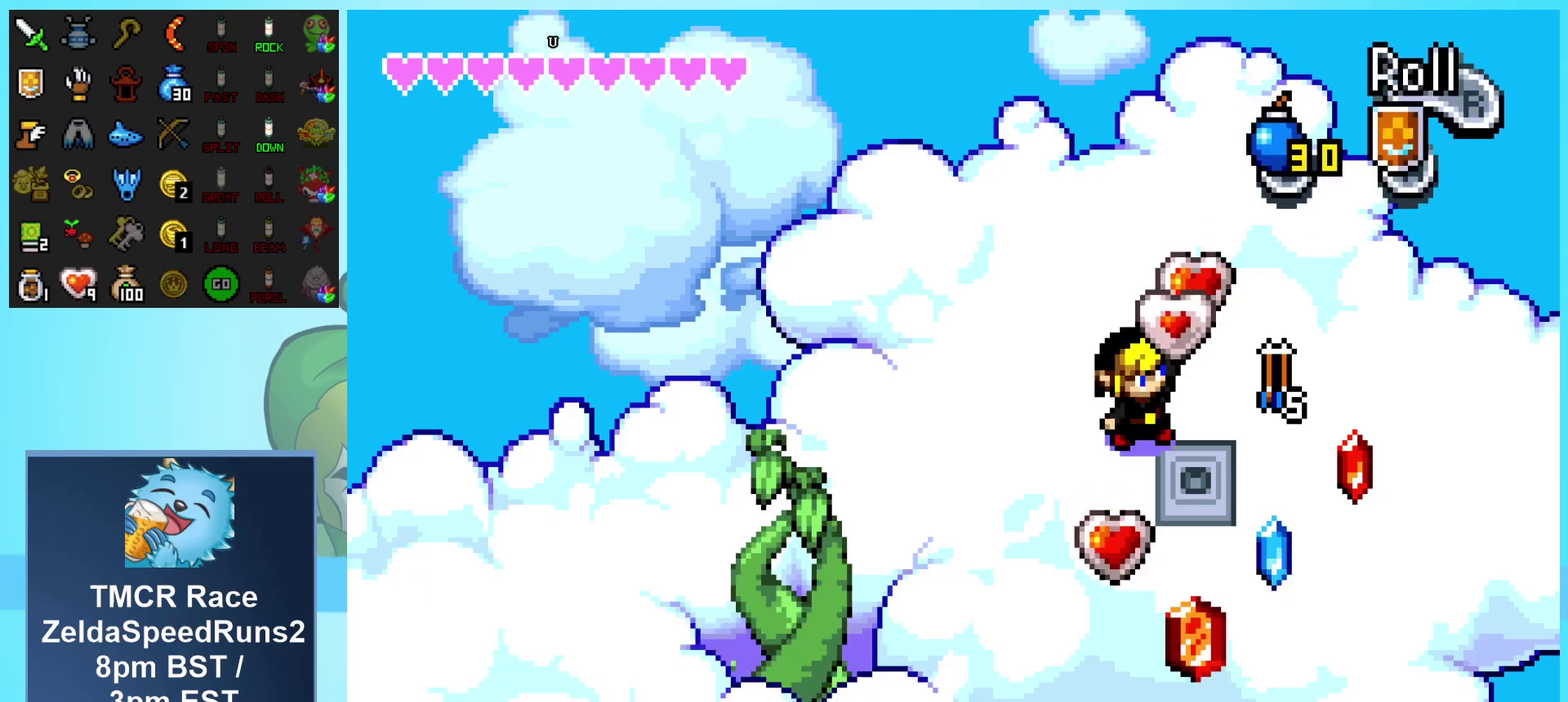
{"buttons": ["DPAD_UP", "DPAD_RIGHT"], "events": [[183, "DPAD_RIGHT", "down"]]}
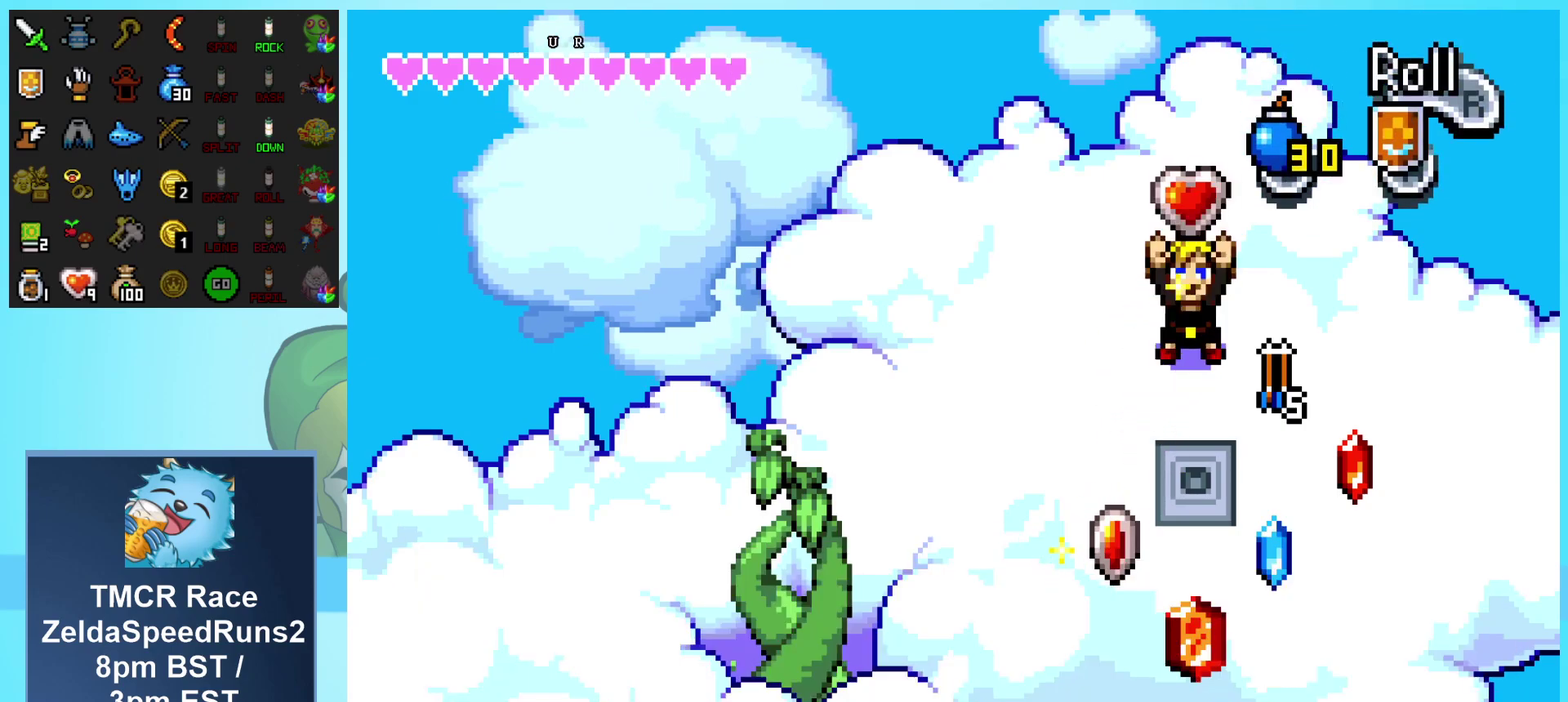
{"buttons": ["DPAD_DOWN", "DPAD_LEFT"], "events": [[200, "DPAD_RIGHT", "up"], [200, "DPAD_UP", "up"], [267, "DPAD_DOWN", "down"], [300, "DPAD_LEFT", "down"]]}
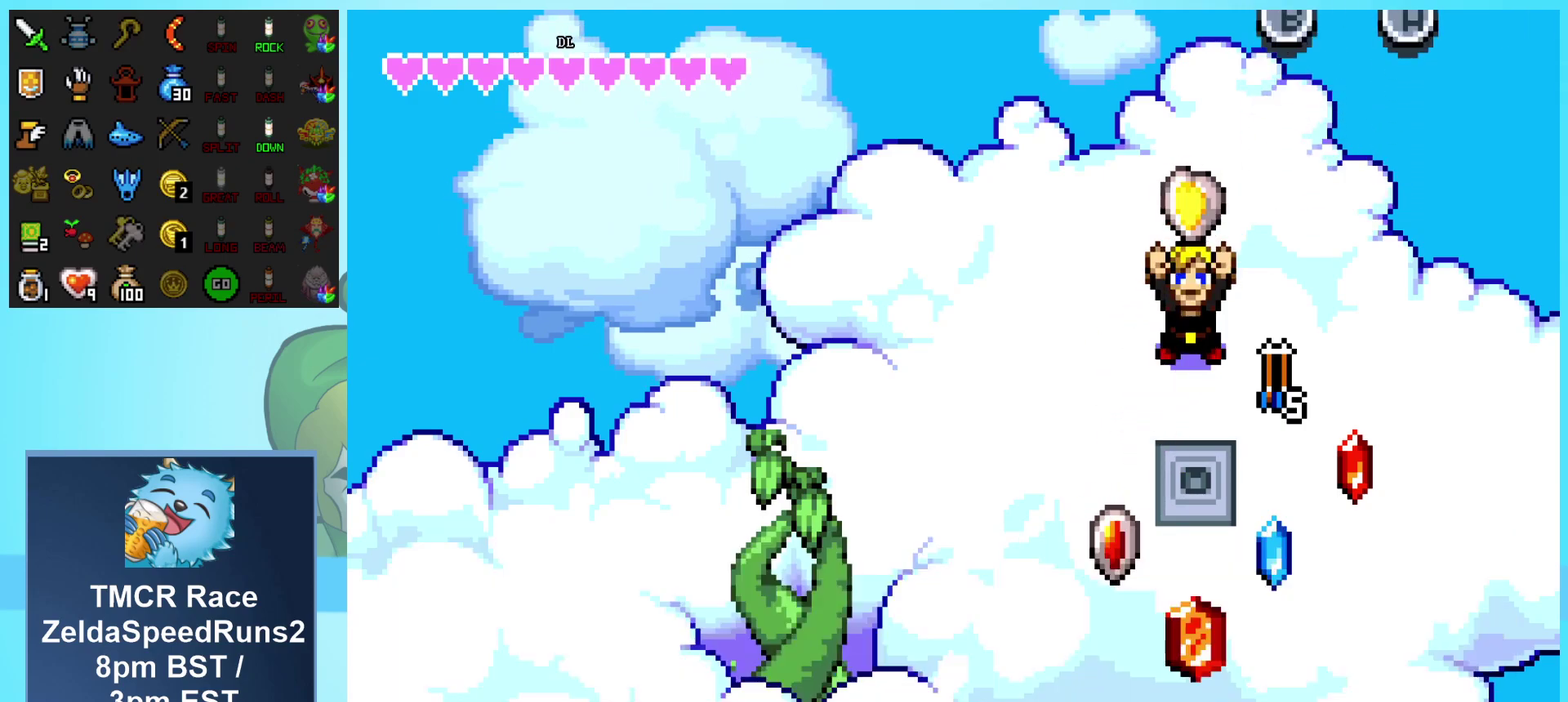
{"buttons": ["DPAD_DOWN", "DPAD_LEFT"], "events": []}
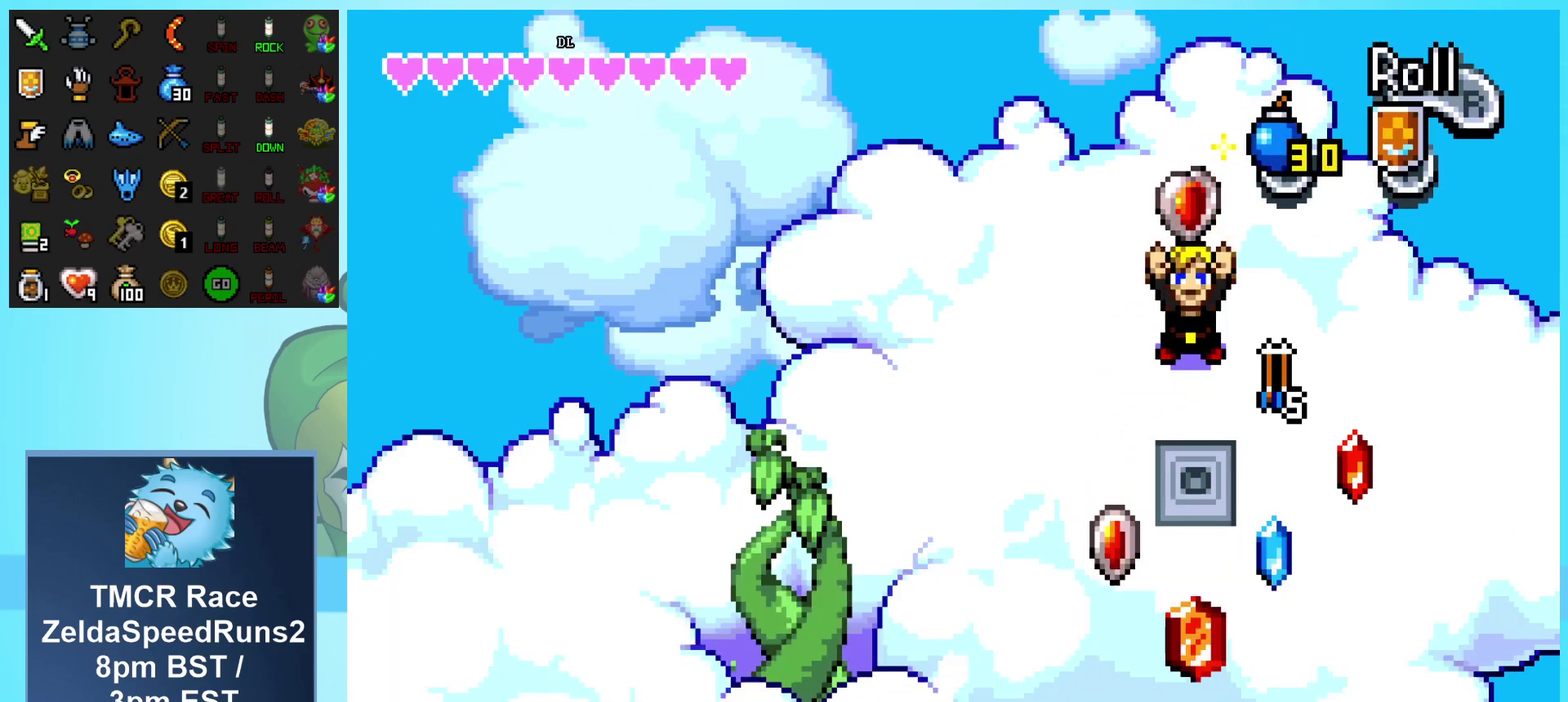
{"buttons": ["DPAD_DOWN"], "events": [[383, "DPAD_LEFT", "up"]]}
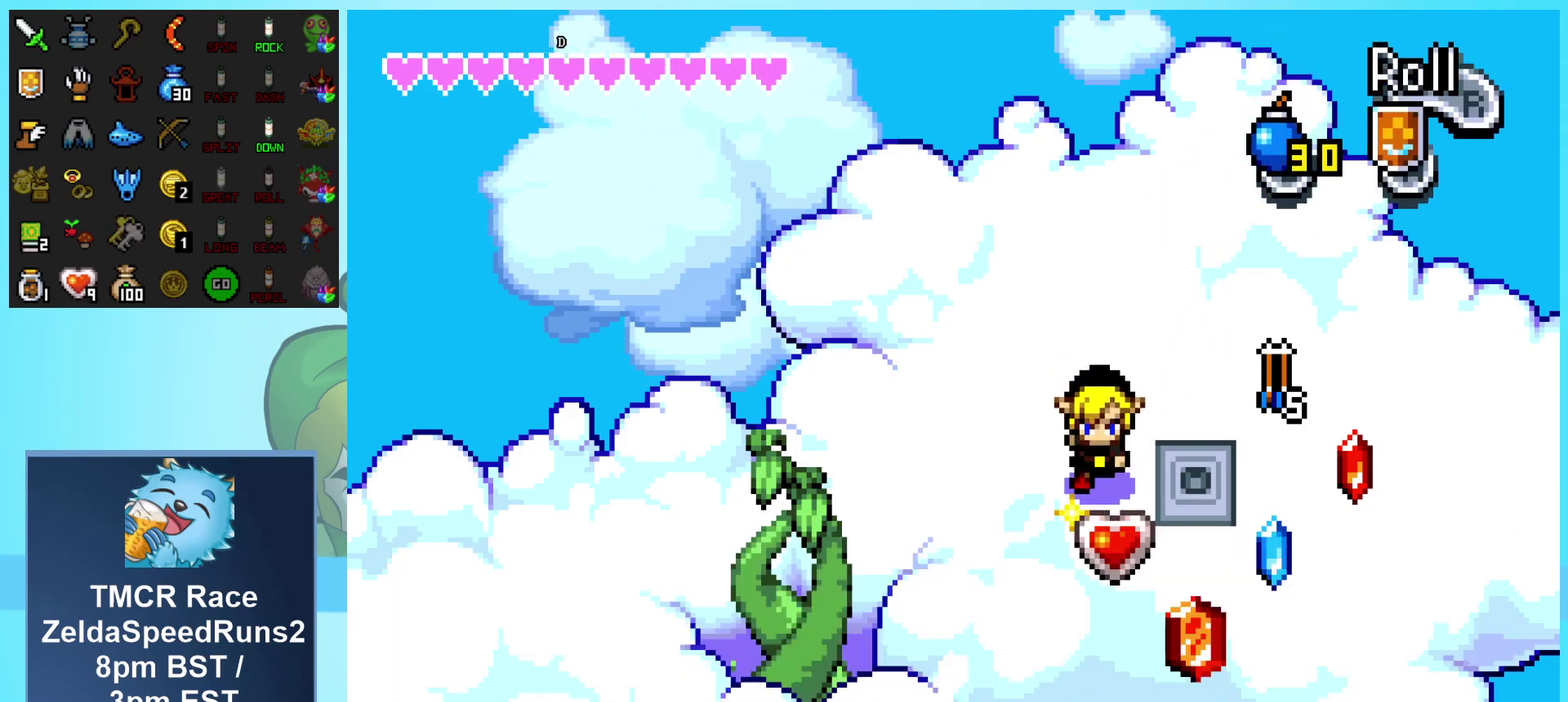
{"buttons": ["DPAD_DOWN"], "events": []}
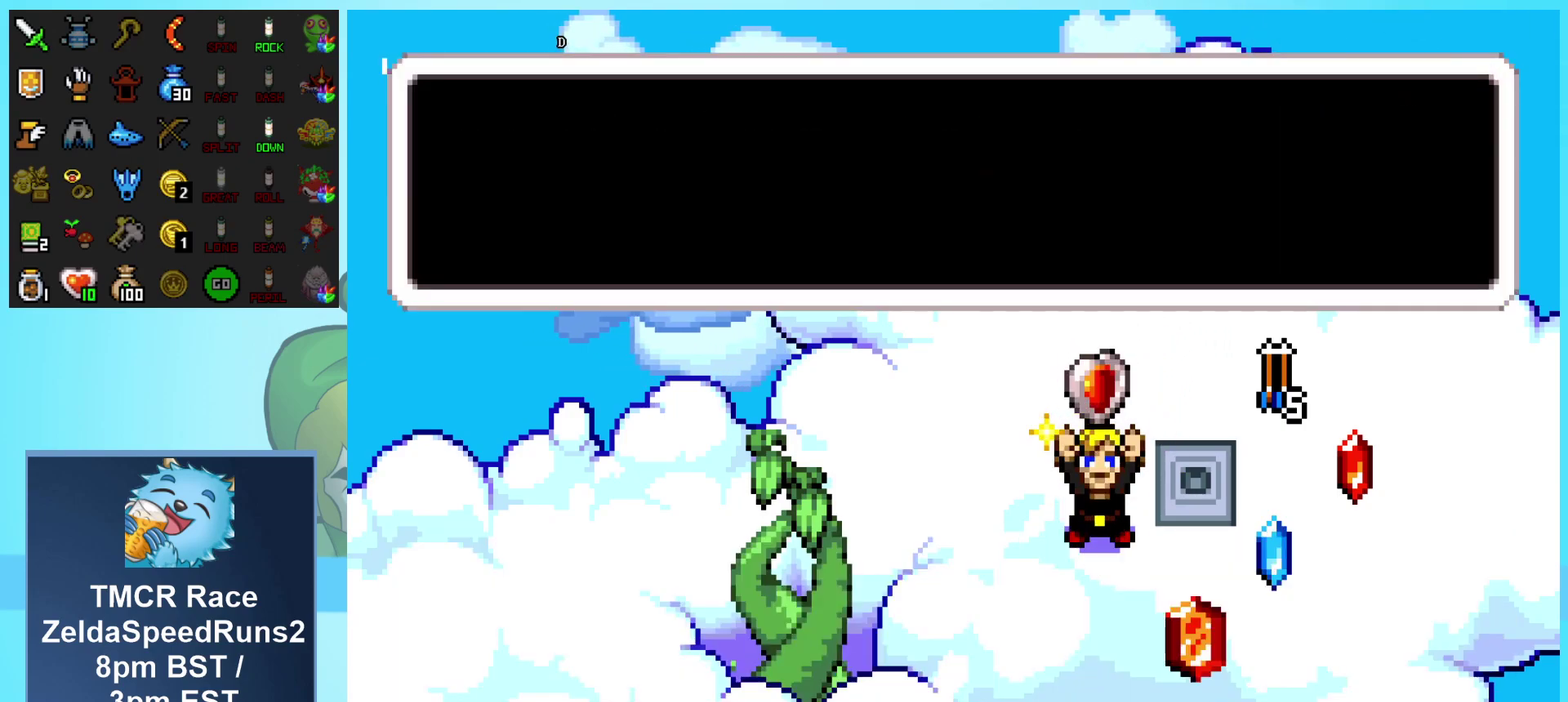
{"buttons": ["DPAD_DOWN"], "events": []}
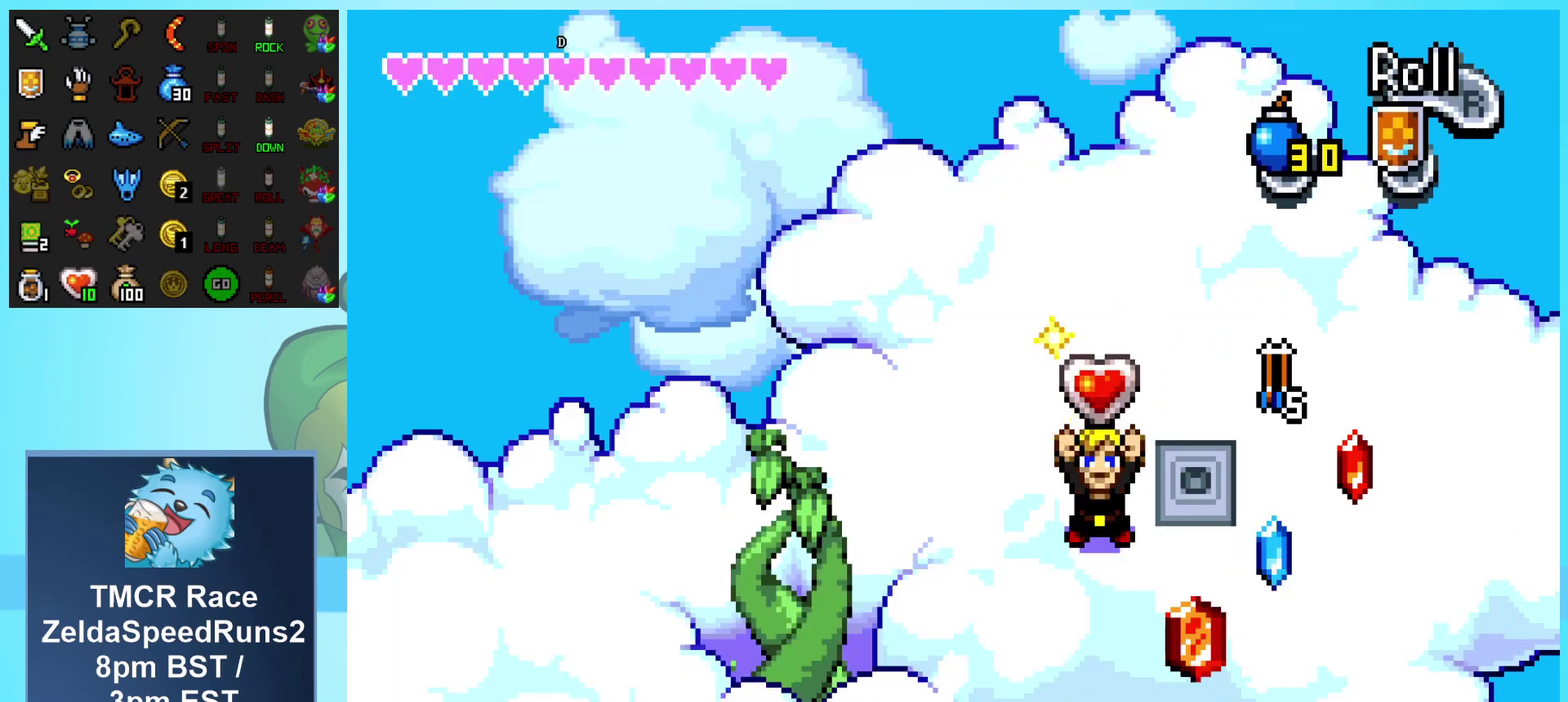
{"buttons": ["DPAD_LEFT"], "events": [[383, "DPAD_LEFT", "down"], [483, "DPAD_DOWN", "up"]]}
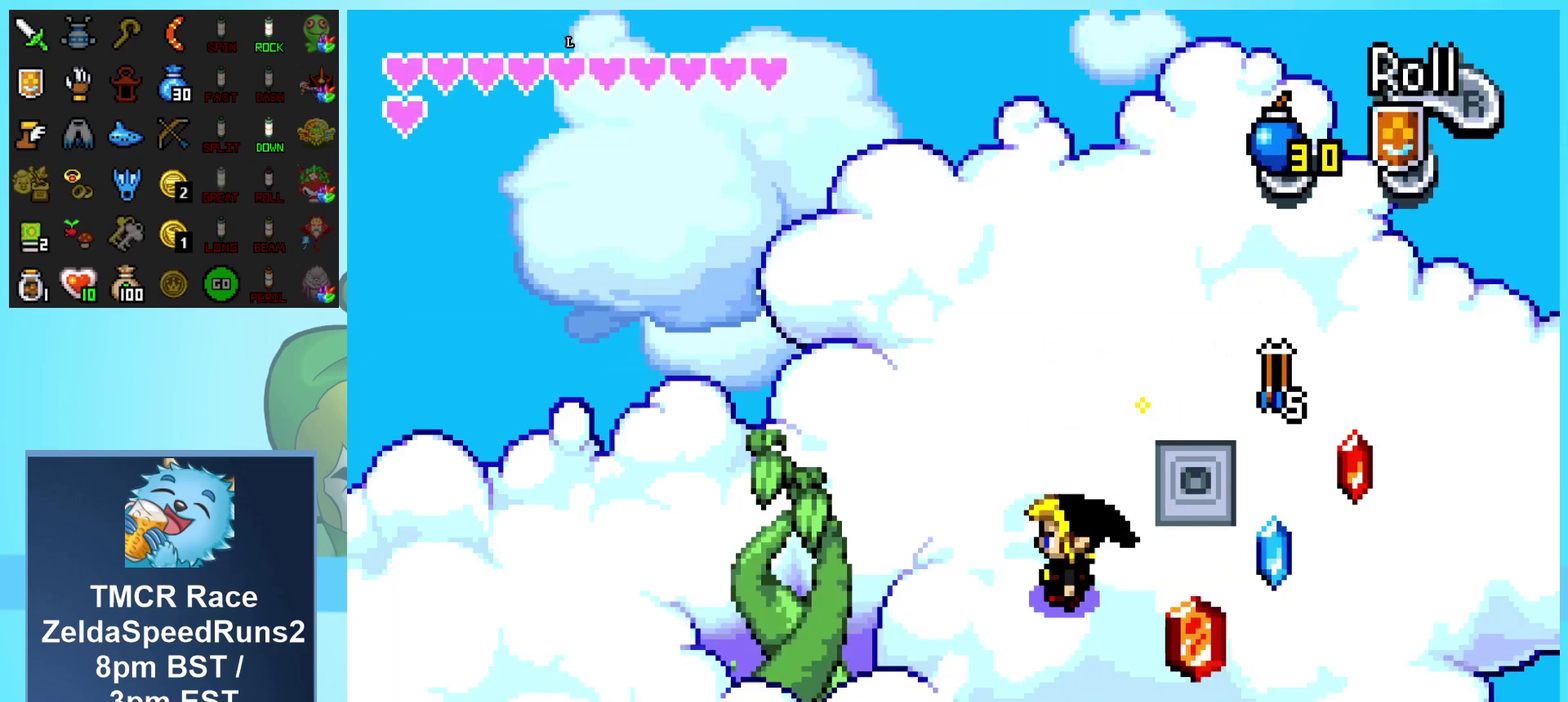
{"buttons": ["DPAD_DOWN"], "events": [[17, "R1", "down"], [183, "R1", "up"], [250, "DPAD_LEFT", "up"], [317, "DPAD_DOWN", "down"]]}
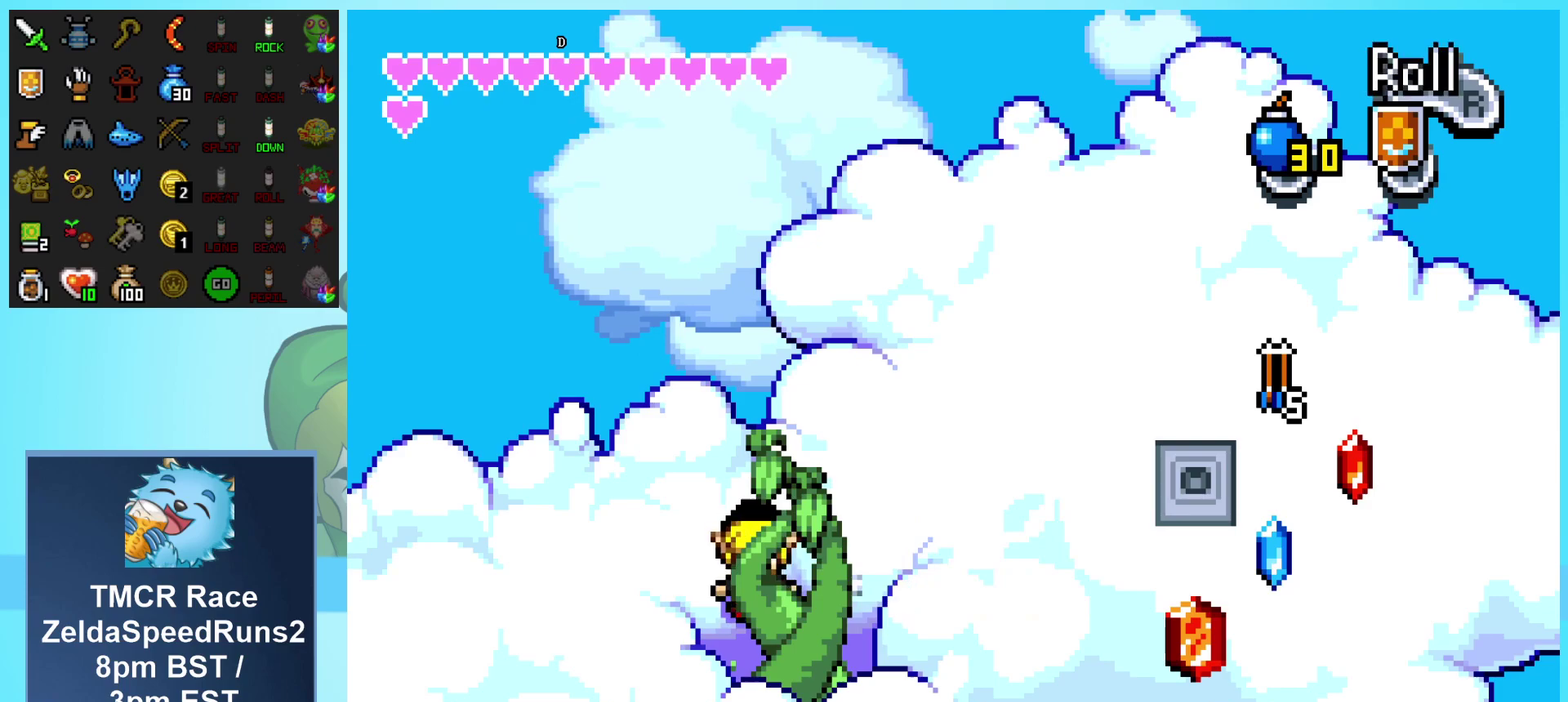
{"buttons": ["DPAD_DOWN"], "events": []}
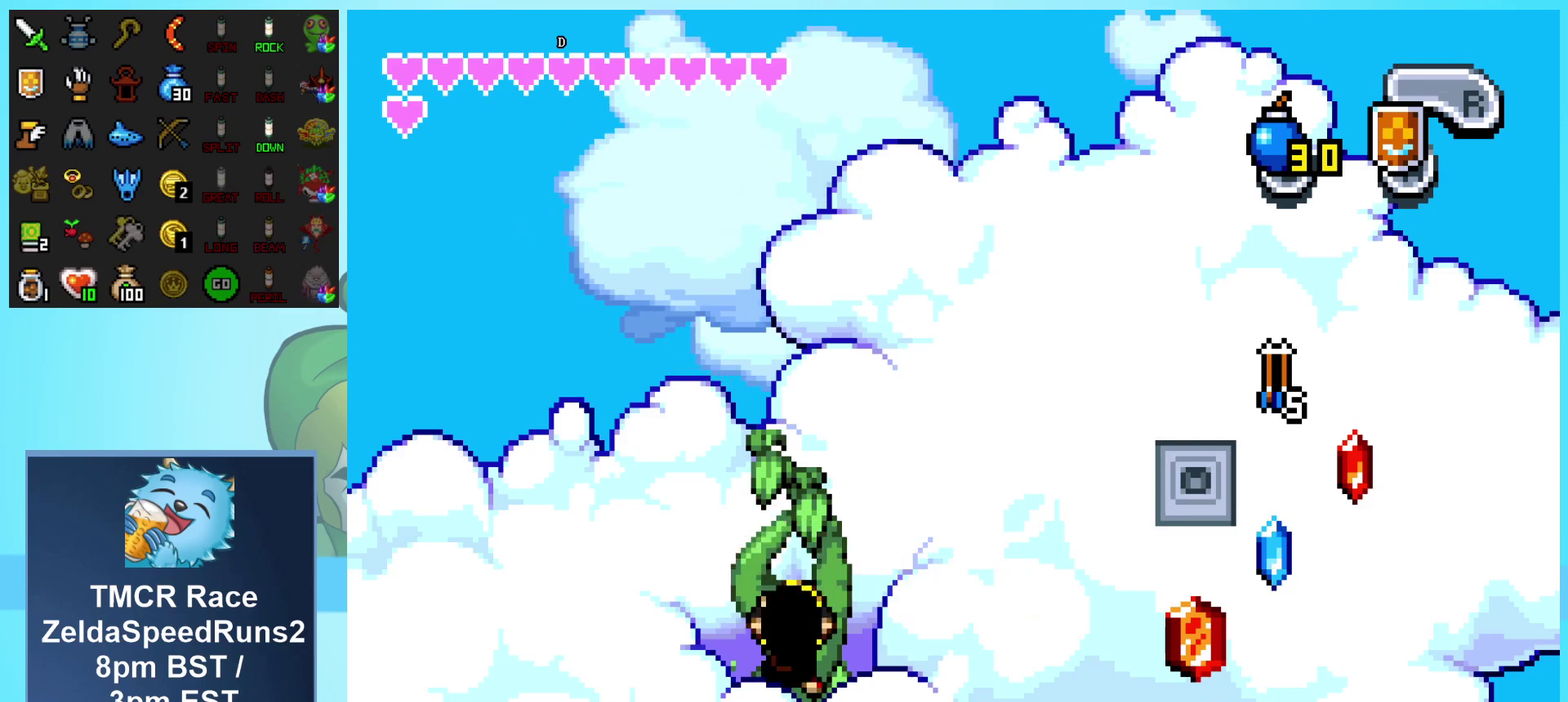
{"buttons": ["DPAD_DOWN"], "events": []}
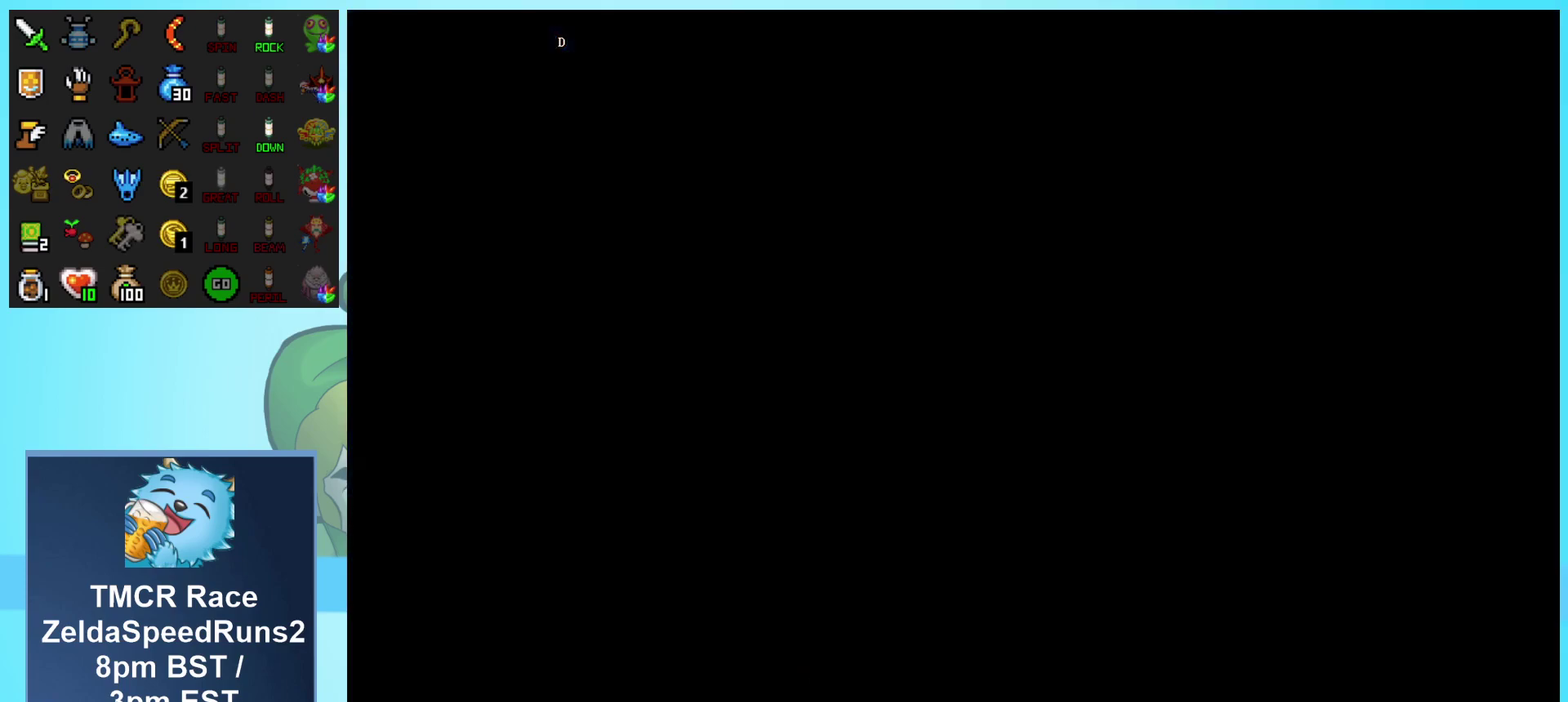
{"buttons": ["DPAD_DOWN"], "events": []}
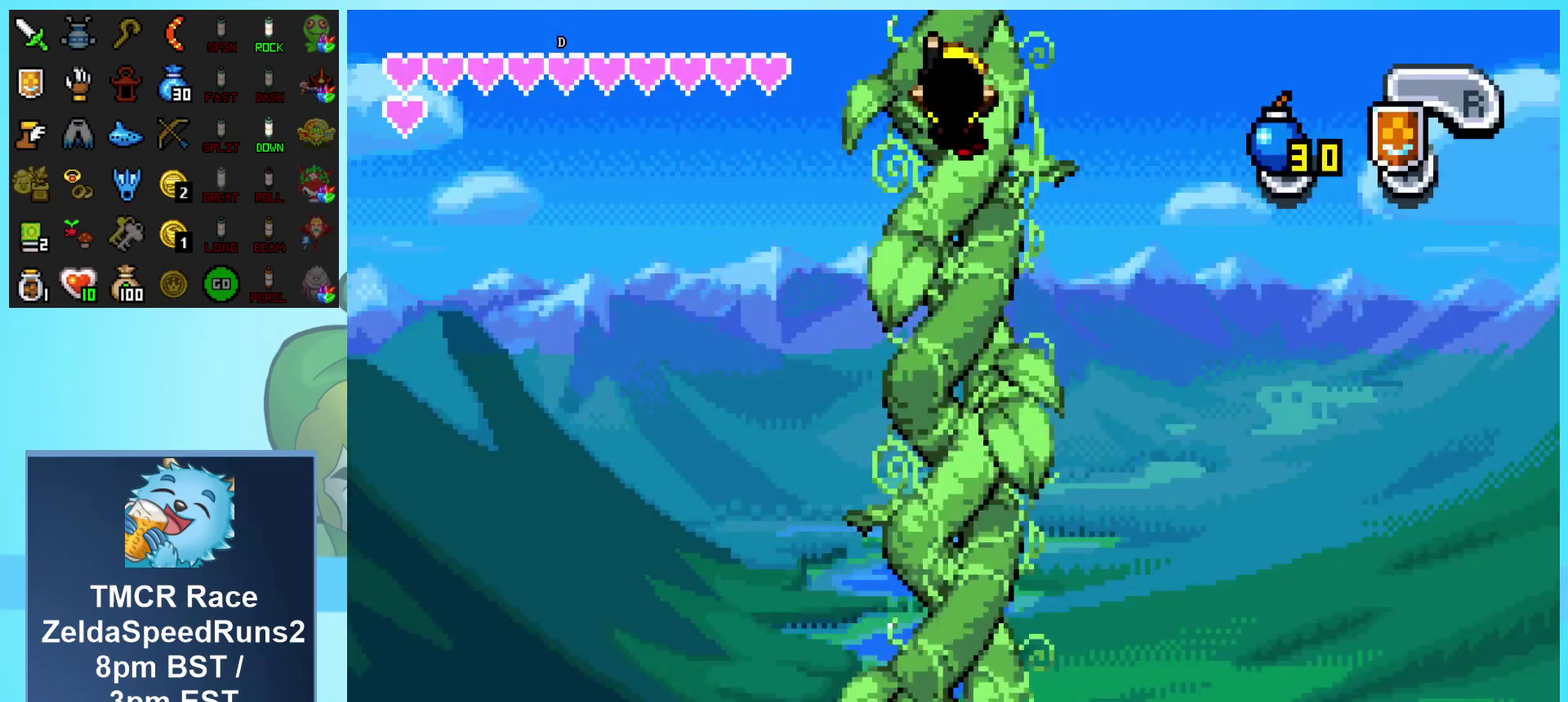
{"buttons": ["DPAD_DOWN"], "events": []}
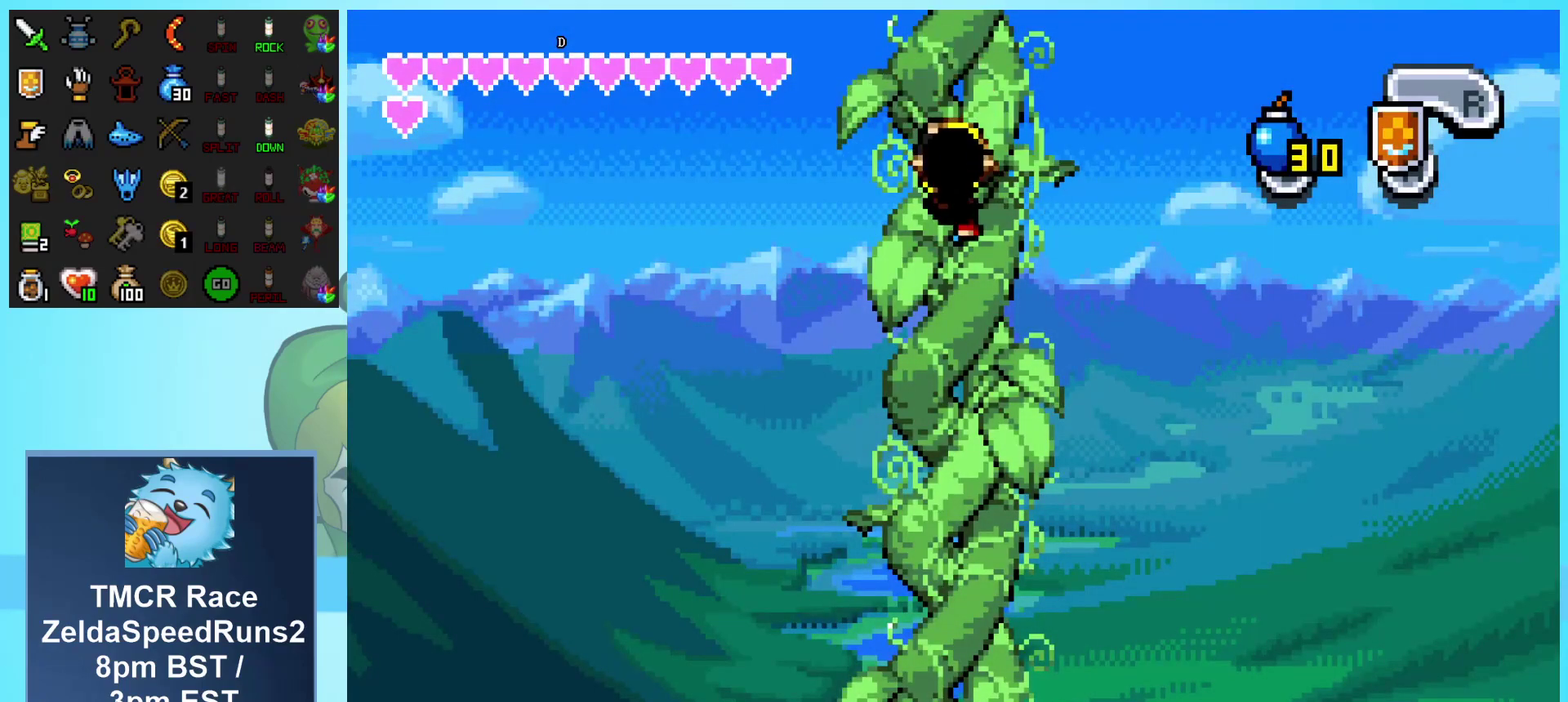
{"buttons": ["DPAD_DOWN"], "events": []}
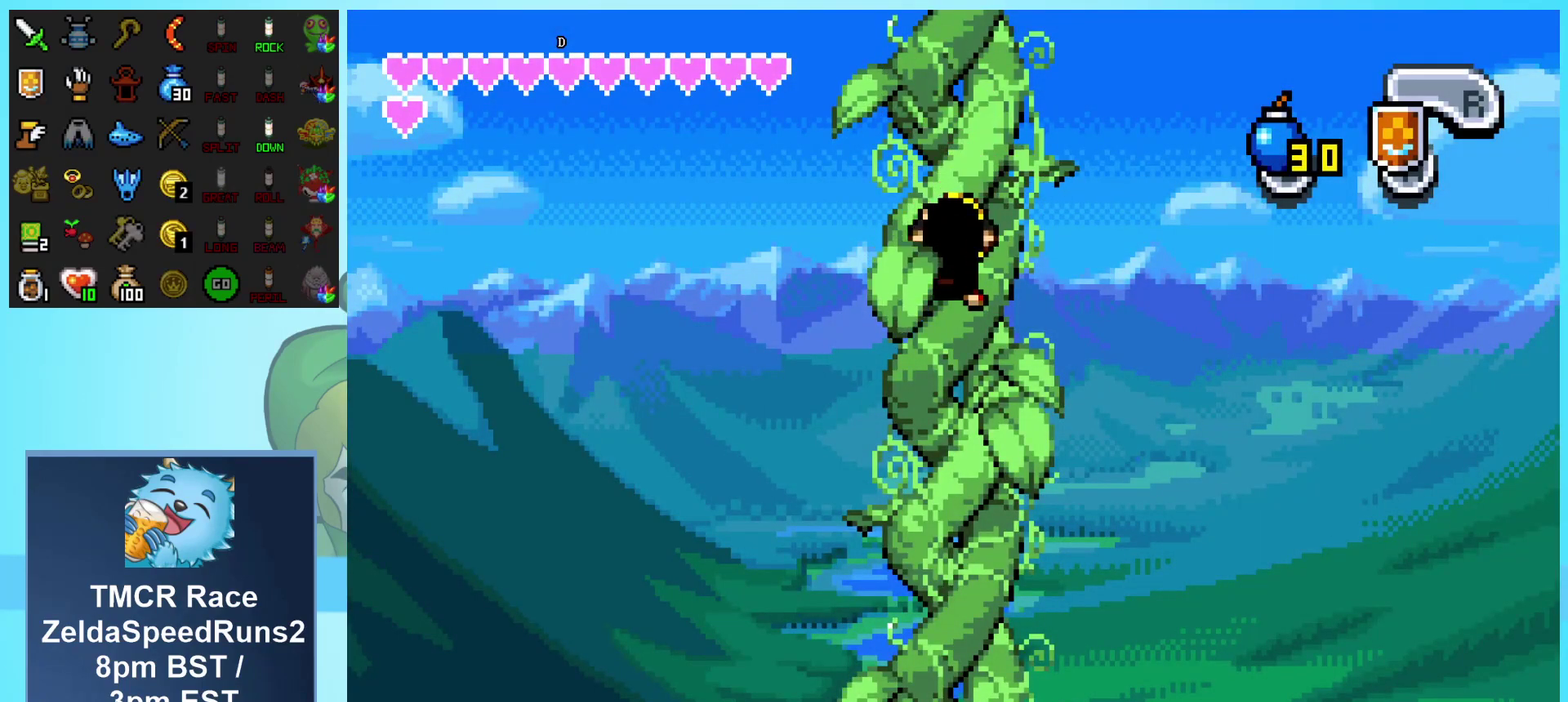
{"buttons": ["DPAD_DOWN"], "events": []}
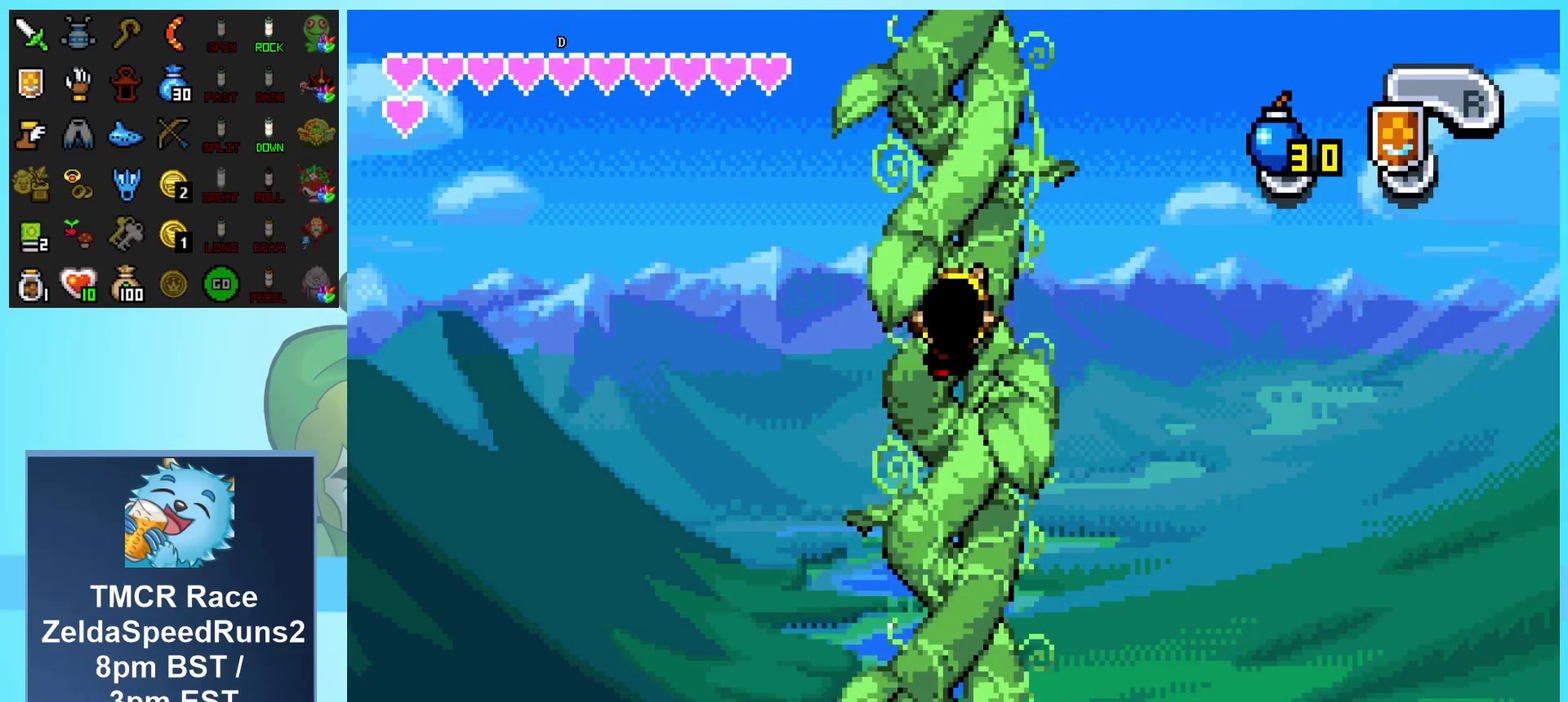
{"buttons": ["DPAD_DOWN"], "events": []}
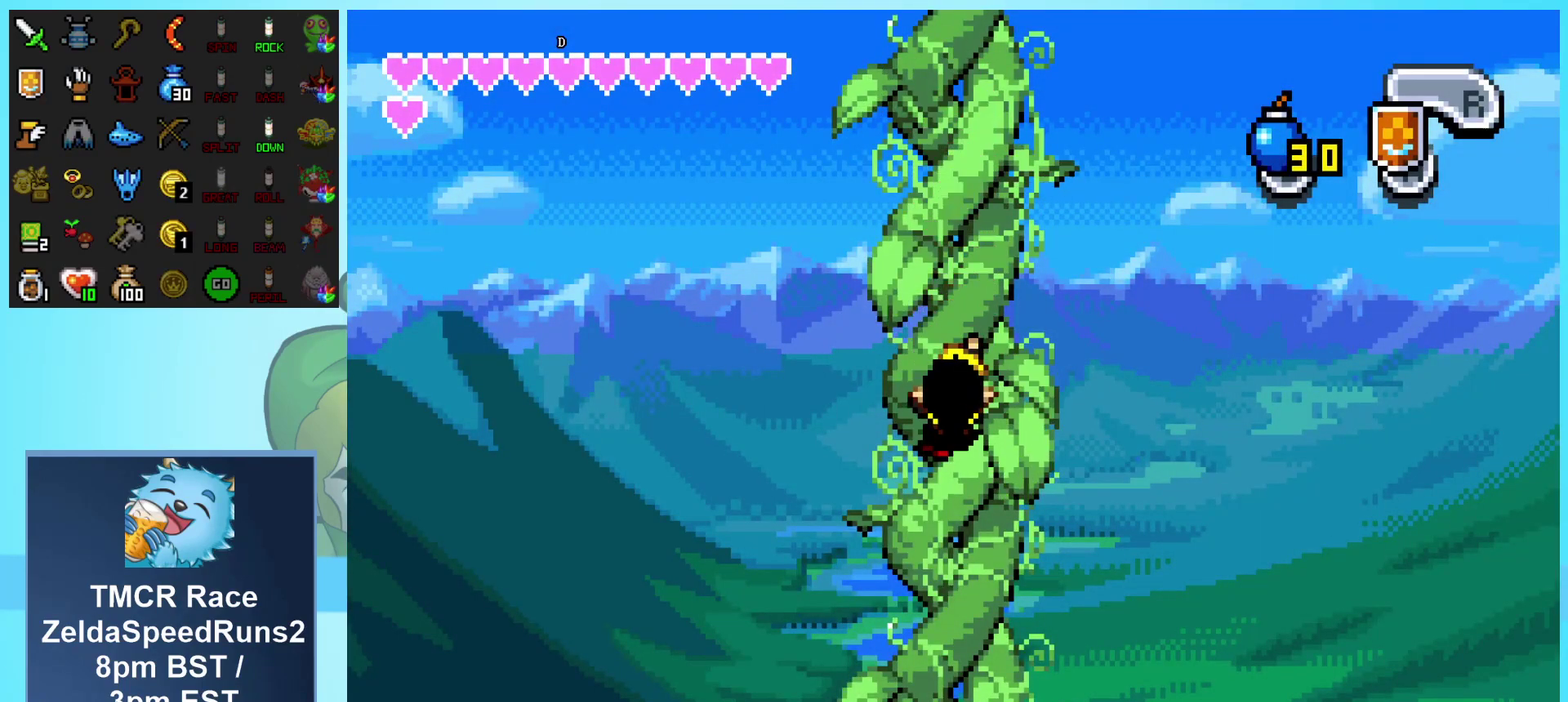
{"buttons": ["DPAD_DOWN"], "events": []}
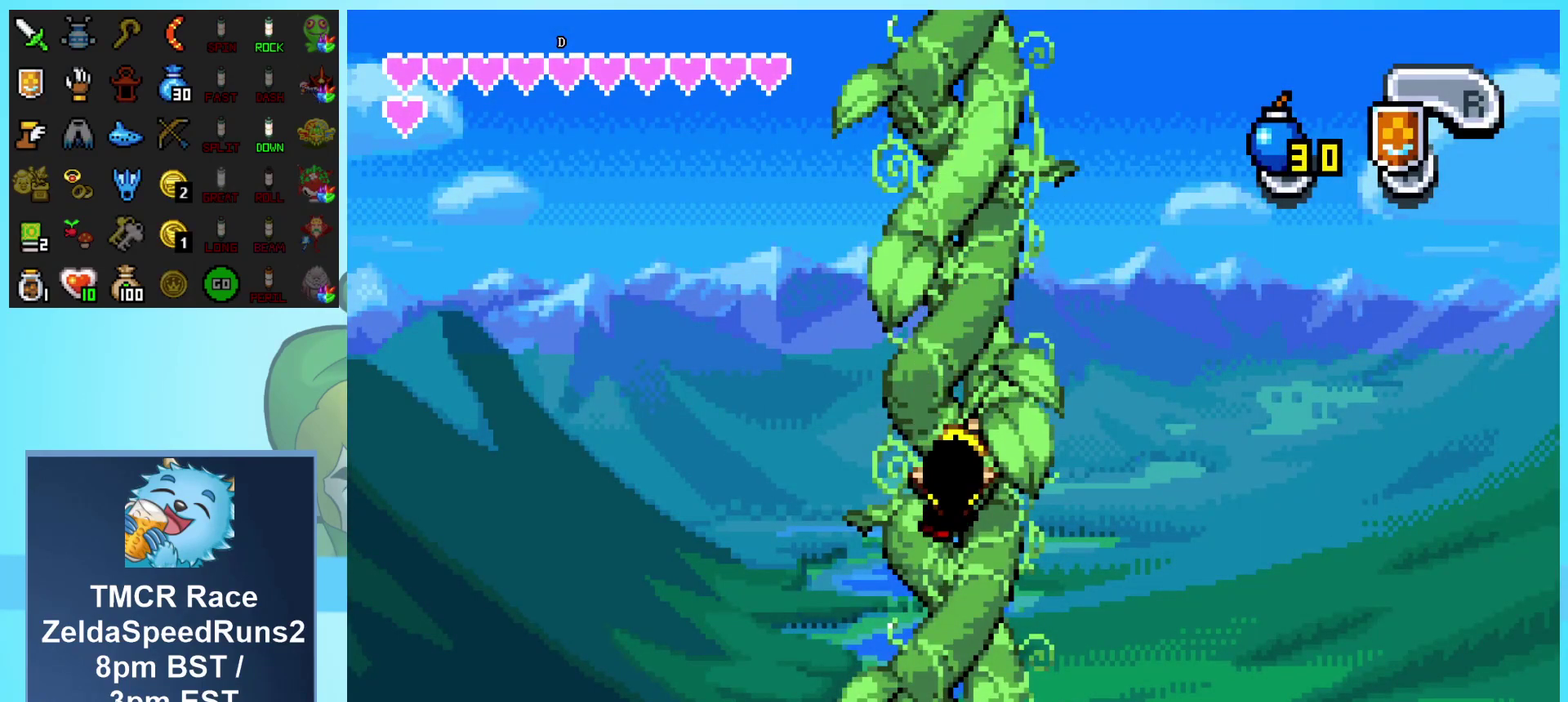
{"buttons": ["DPAD_DOWN"], "events": []}
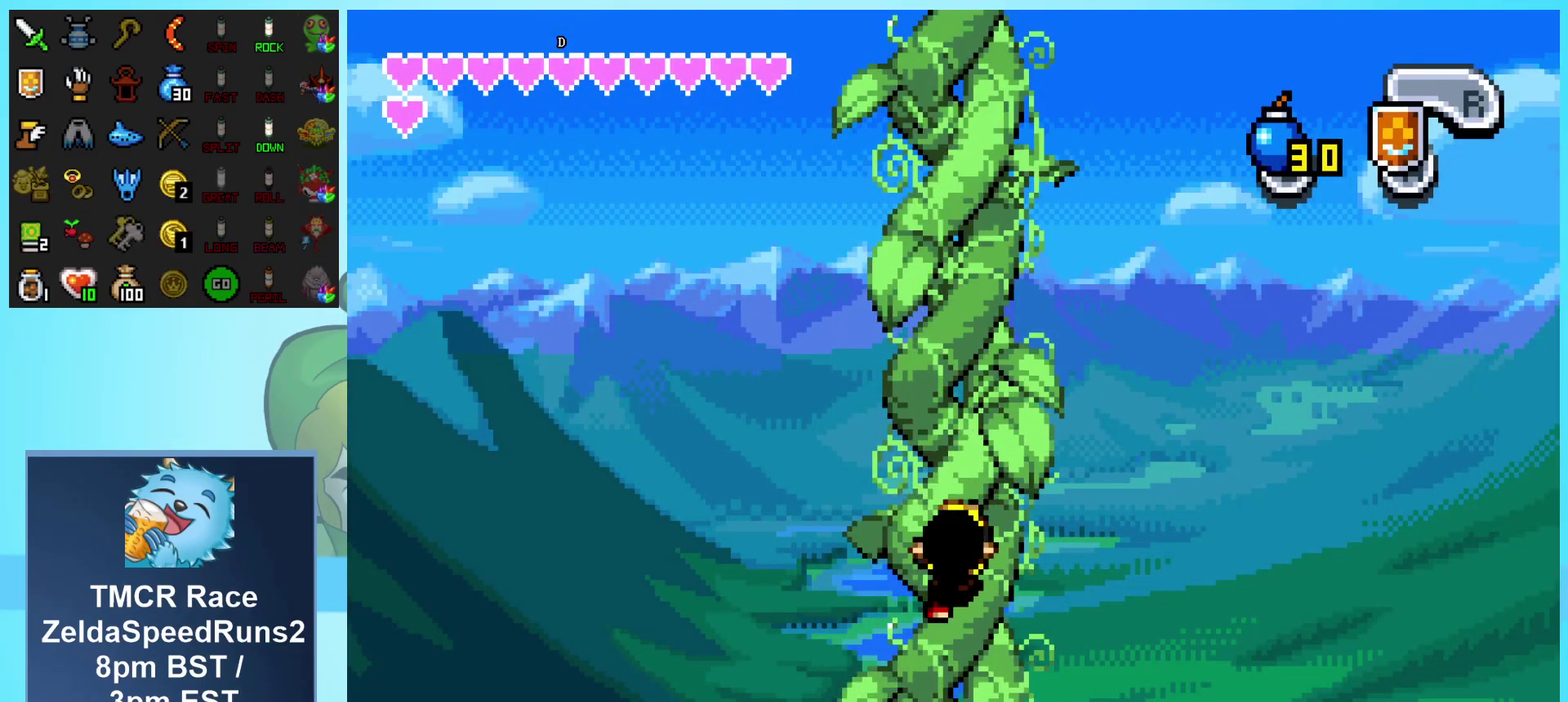
{"buttons": ["DPAD_DOWN"], "events": []}
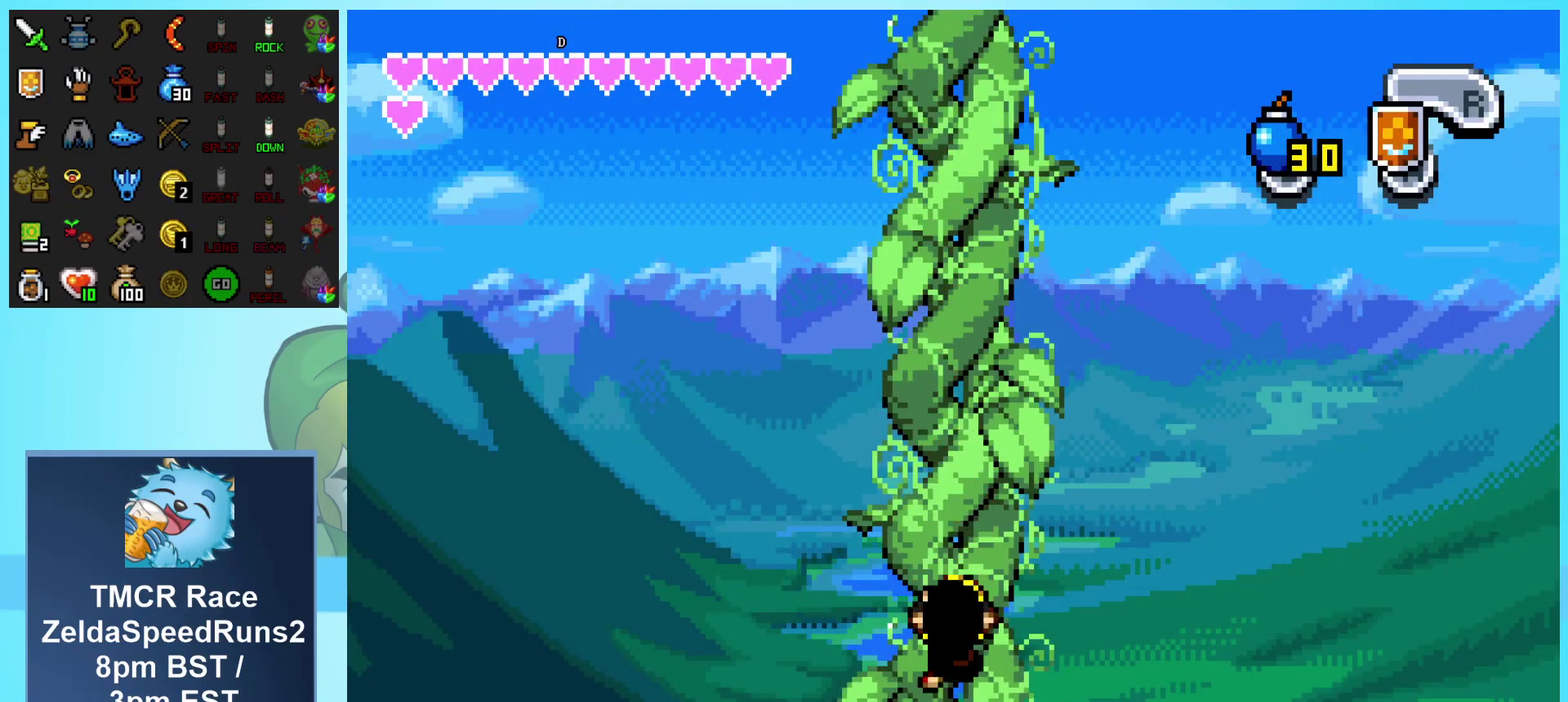
{"buttons": ["DPAD_DOWN"], "events": []}
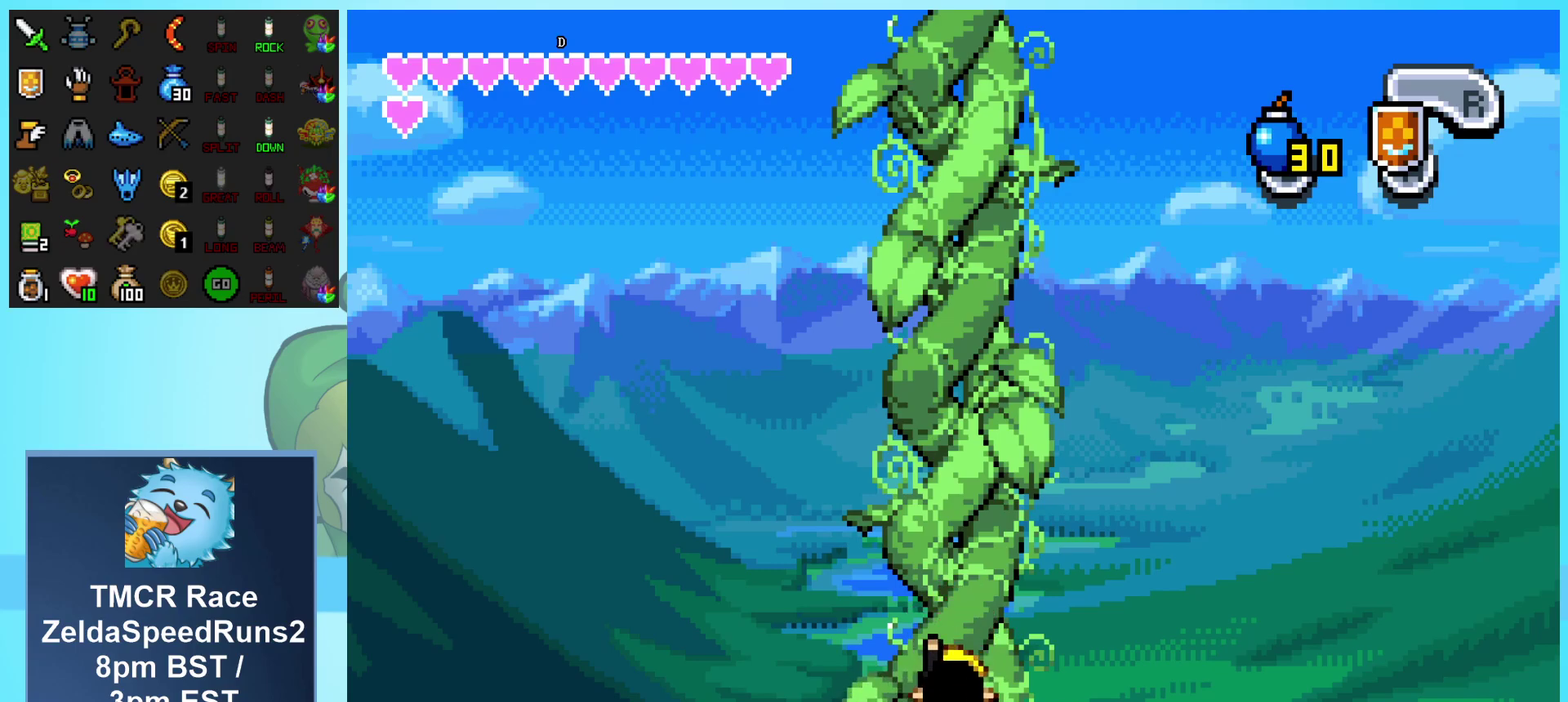
{"buttons": ["DPAD_DOWN"], "events": []}
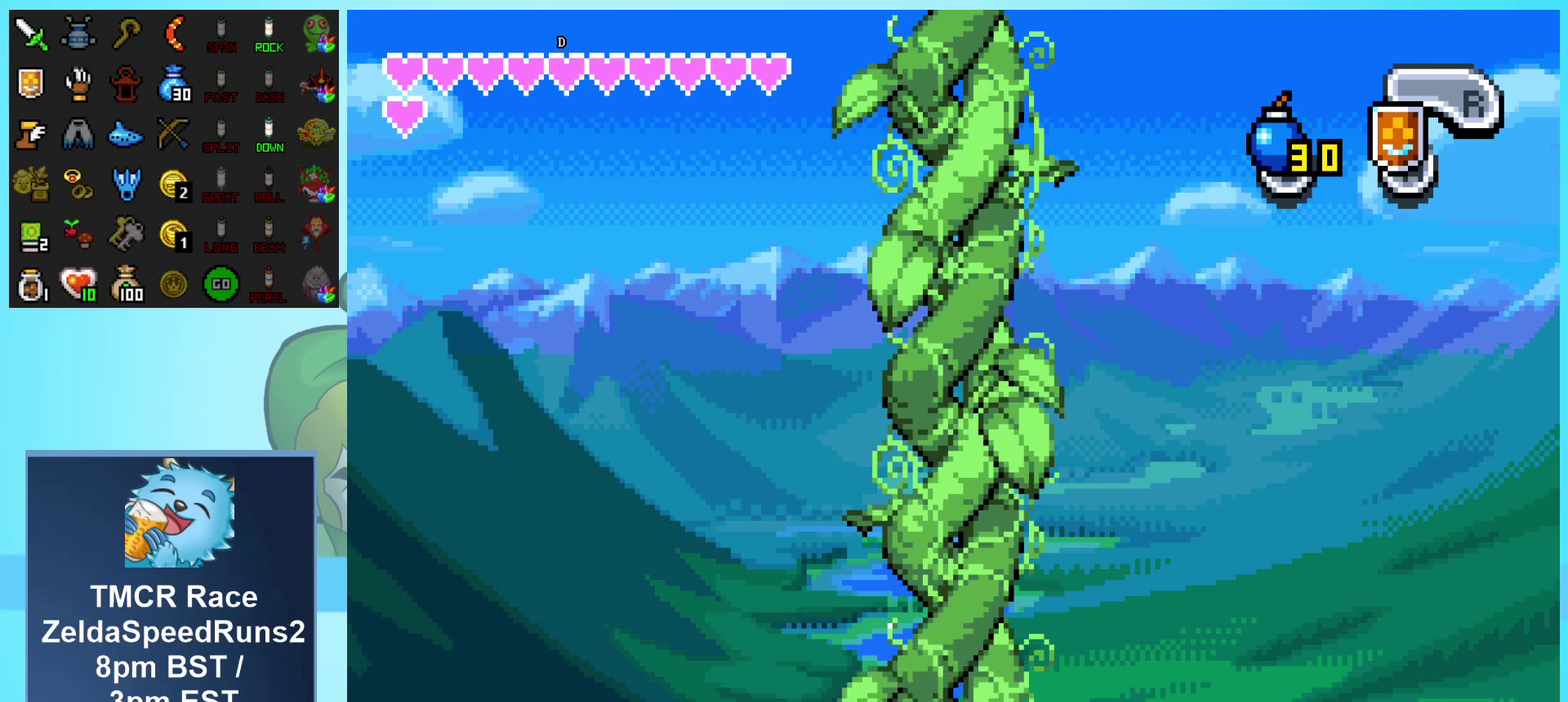
{"buttons": ["DPAD_DOWN"], "events": []}
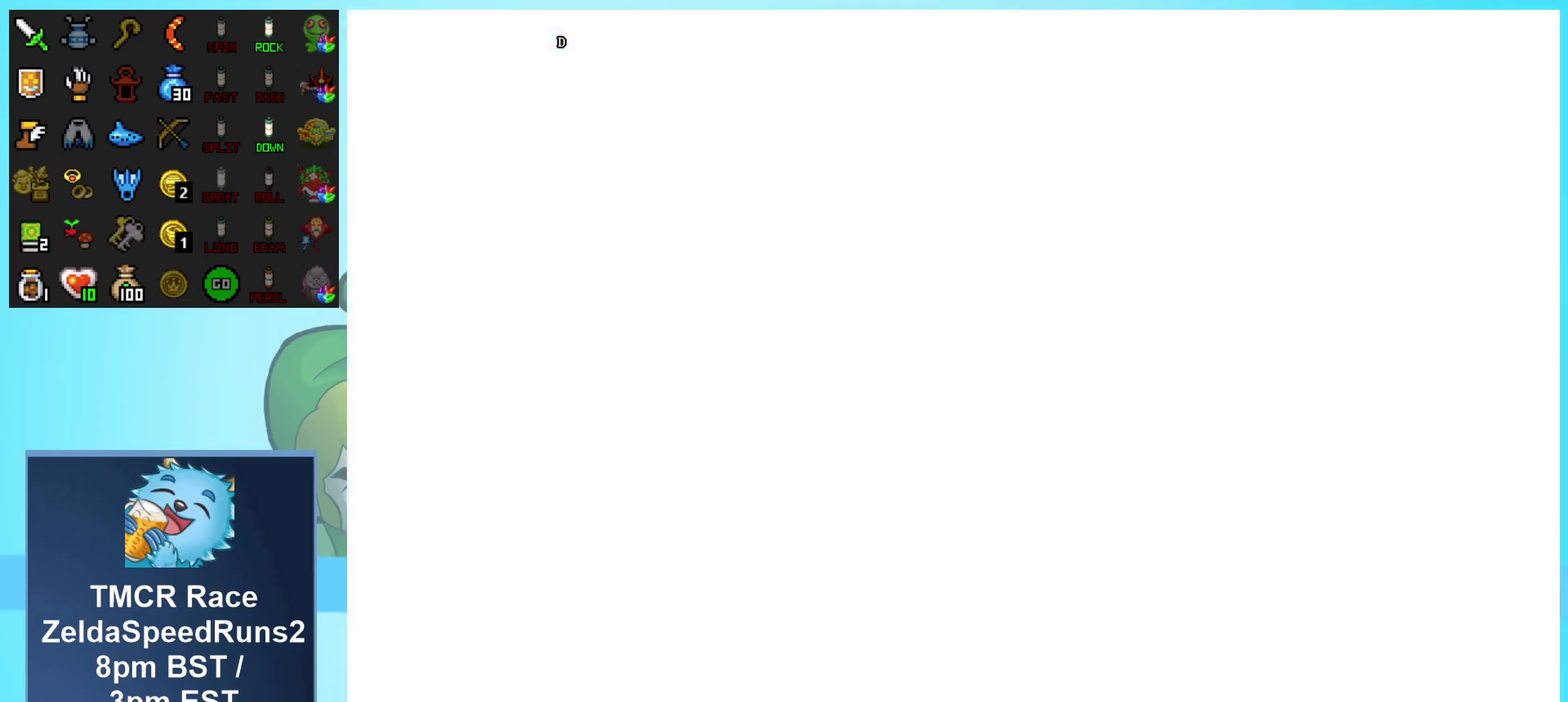
{"buttons": ["DPAD_DOWN"], "events": []}
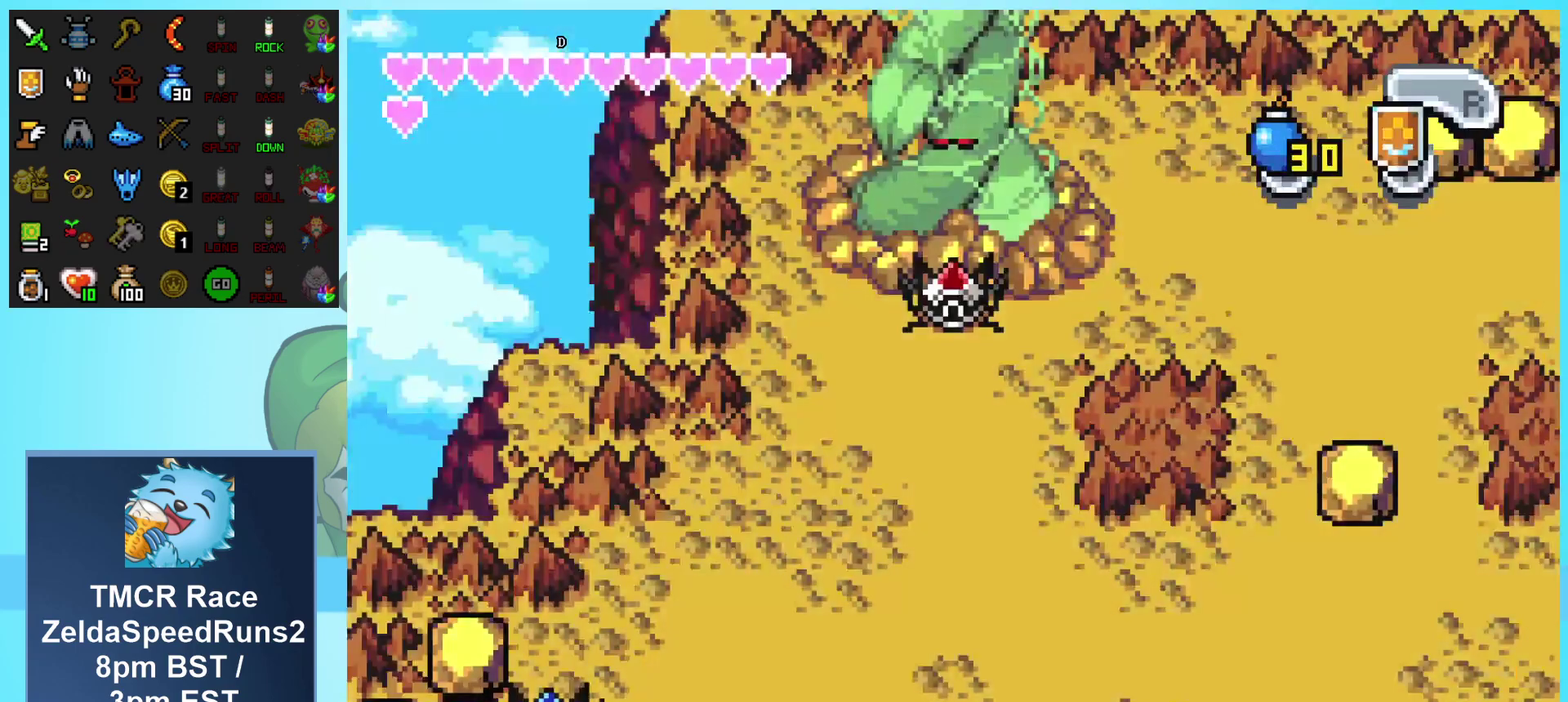
{"buttons": ["DPAD_DOWN", "DPAD_LEFT"], "events": [[400, "DPAD_LEFT", "down"]]}
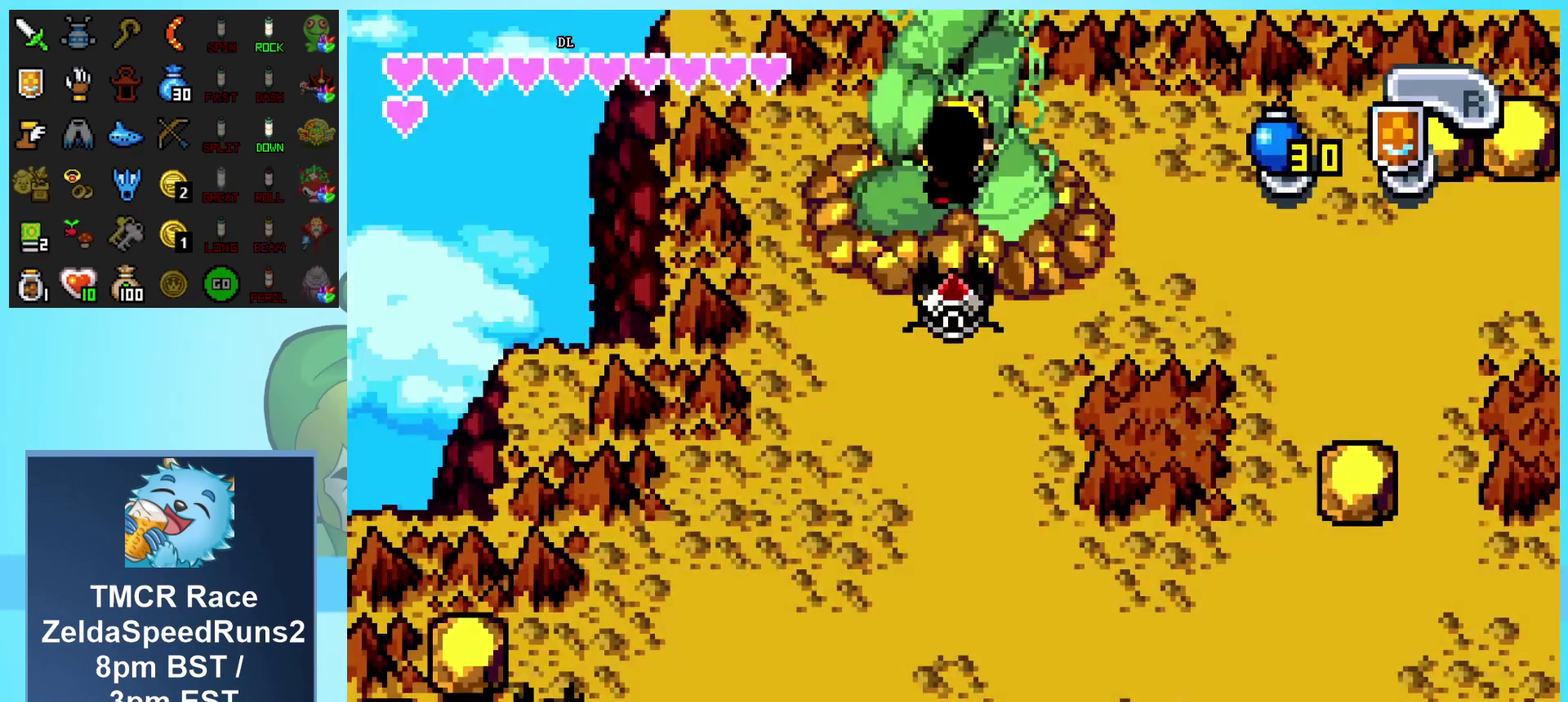
{"buttons": ["DPAD_DOWN", "DPAD_LEFT"], "events": []}